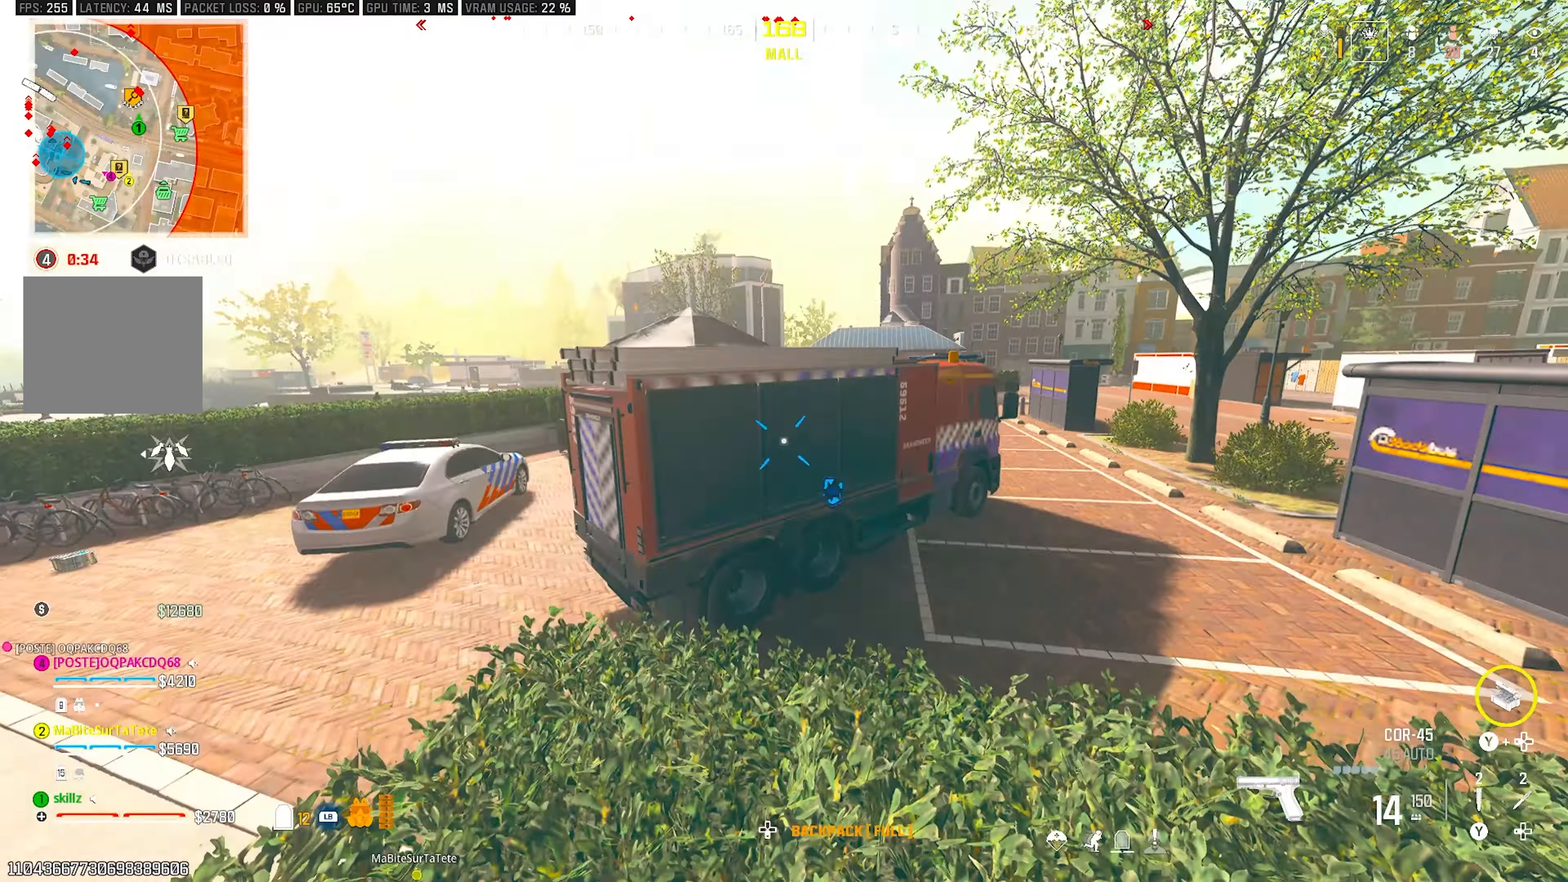
Gameplay with a controller (PlayStation layout); each line is a JSON object with the inputs held at the frame after it. "events" lists button and stick changes between this image and that frame as [ms after this image, input, new state], when the widget could be followed in between.
{"buttons": [], "left_stick": "up", "right_stick": "center", "events": []}
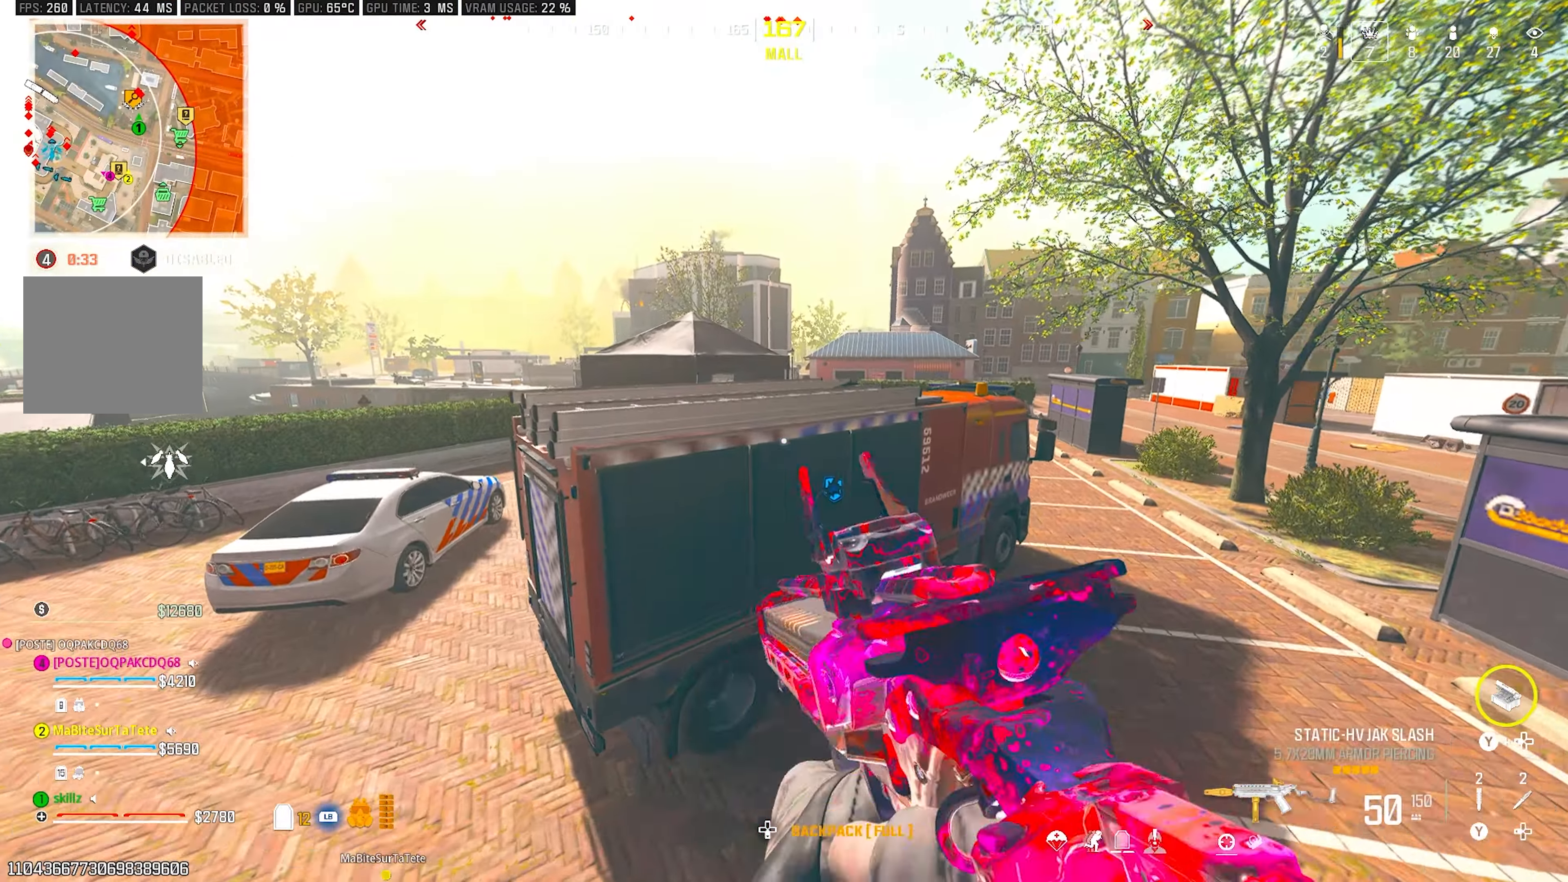
{"buttons": ["CROSS", "L2"], "left_stick": "up", "right_stick": "center", "events": [[150, "CROSS", "down"], [217, "CROSS", "up"], [300, "CROSS", "down"], [467, "L2", "down"]]}
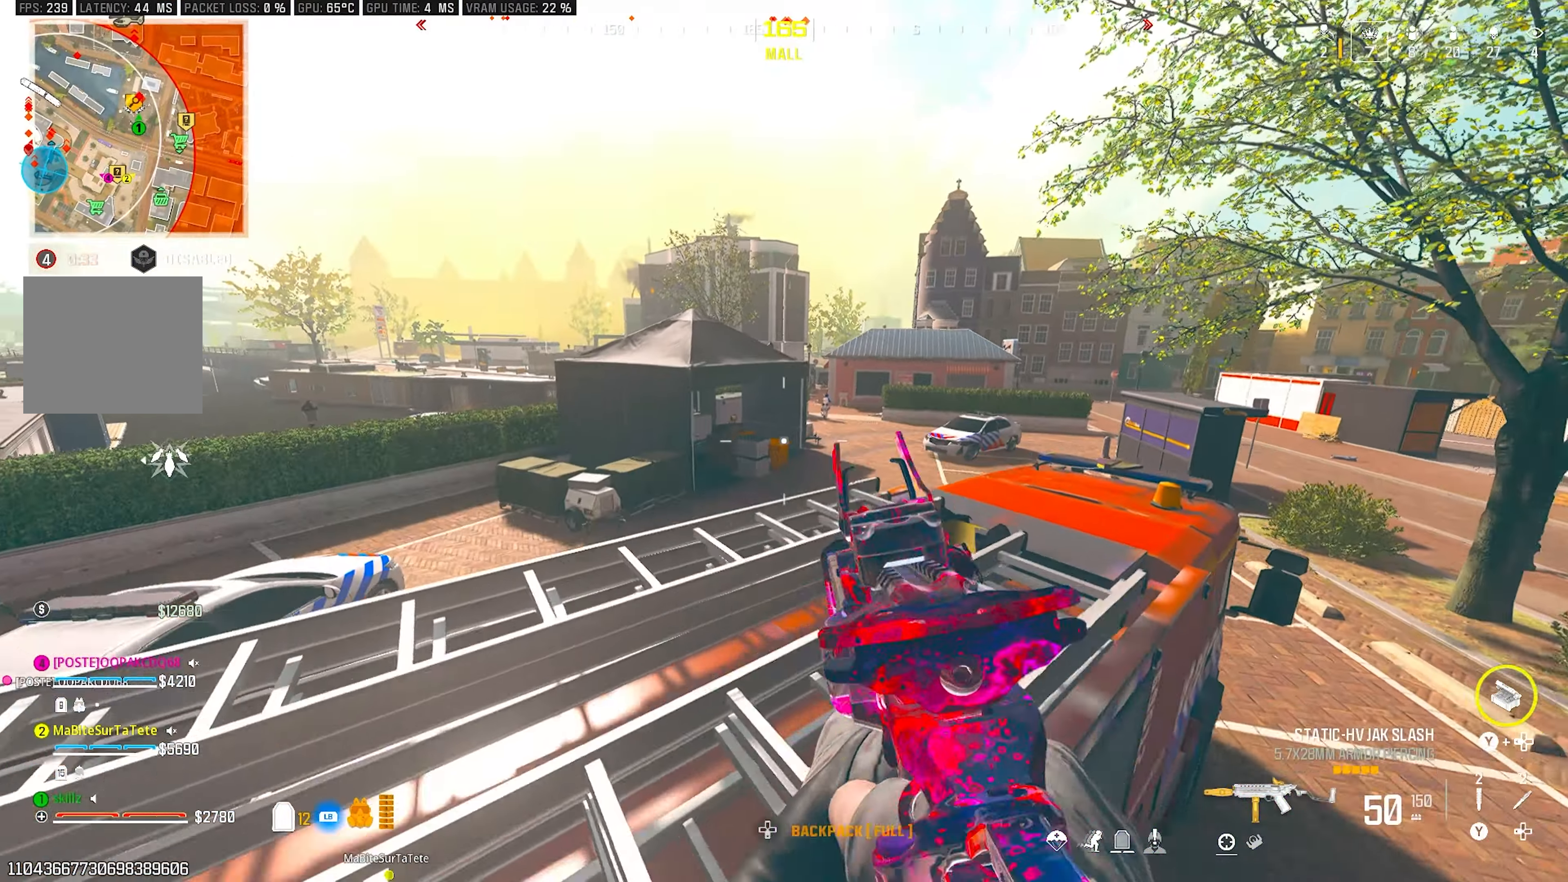
{"buttons": [], "left_stick": "right", "right_stick": "center", "events": [[67, "CROSS", "up"], [183, "L2", "up"], [183, "left_stick", "center"], [333, "L1", "down"], [383, "left_stick", "up"], [433, "L1", "up"], [433, "left_stick", "center"], [483, "left_stick", "right"]]}
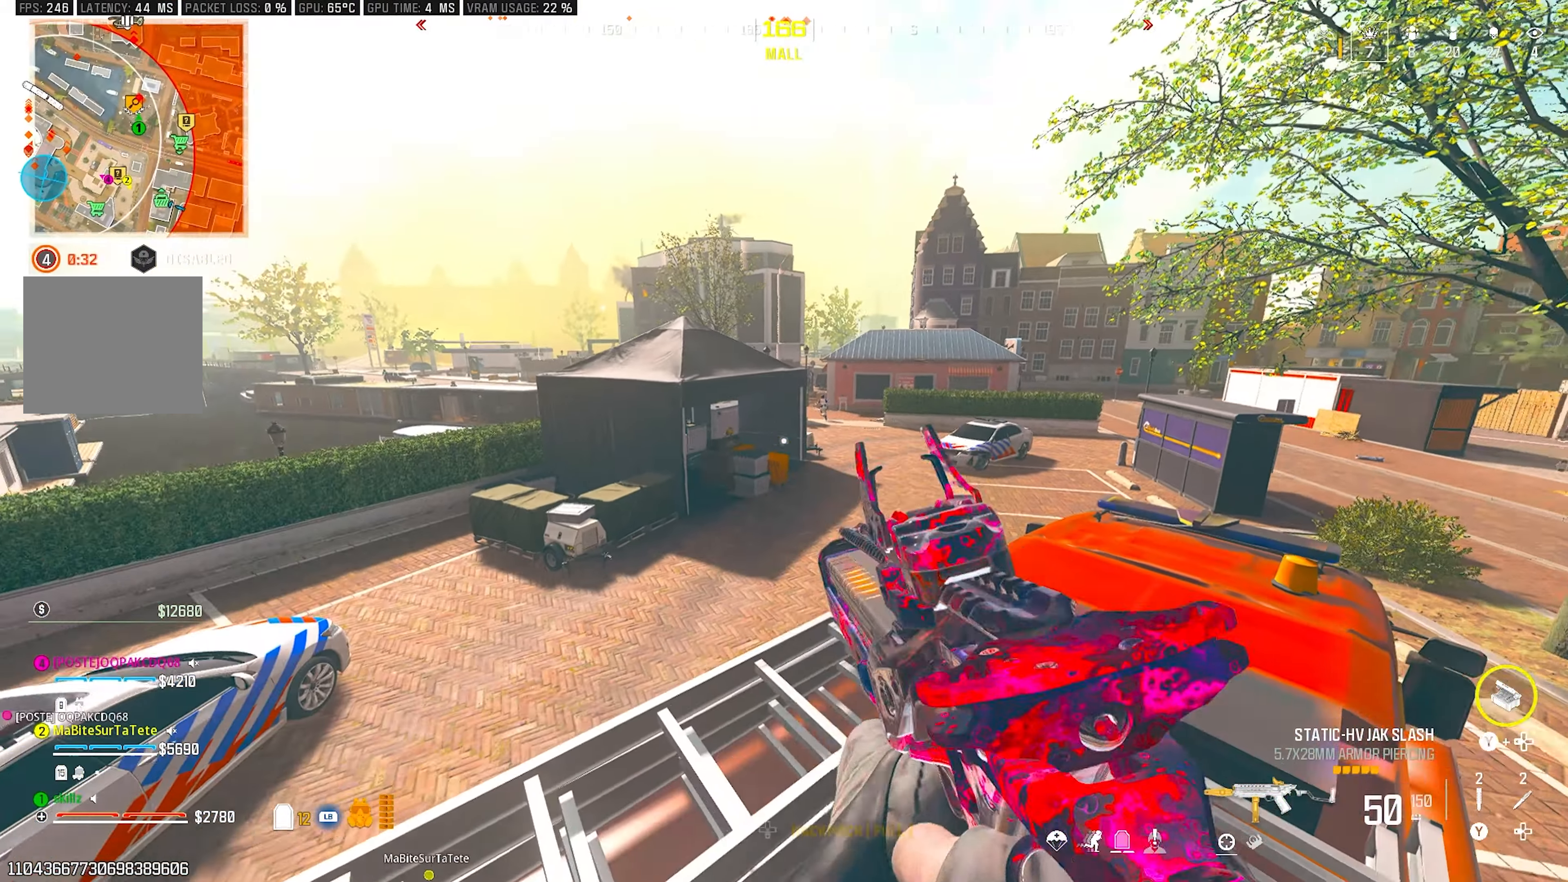
{"buttons": ["L2"], "left_stick": "up-right", "right_stick": "center", "events": [[67, "L2", "down"], [67, "left_stick", "up-right"]]}
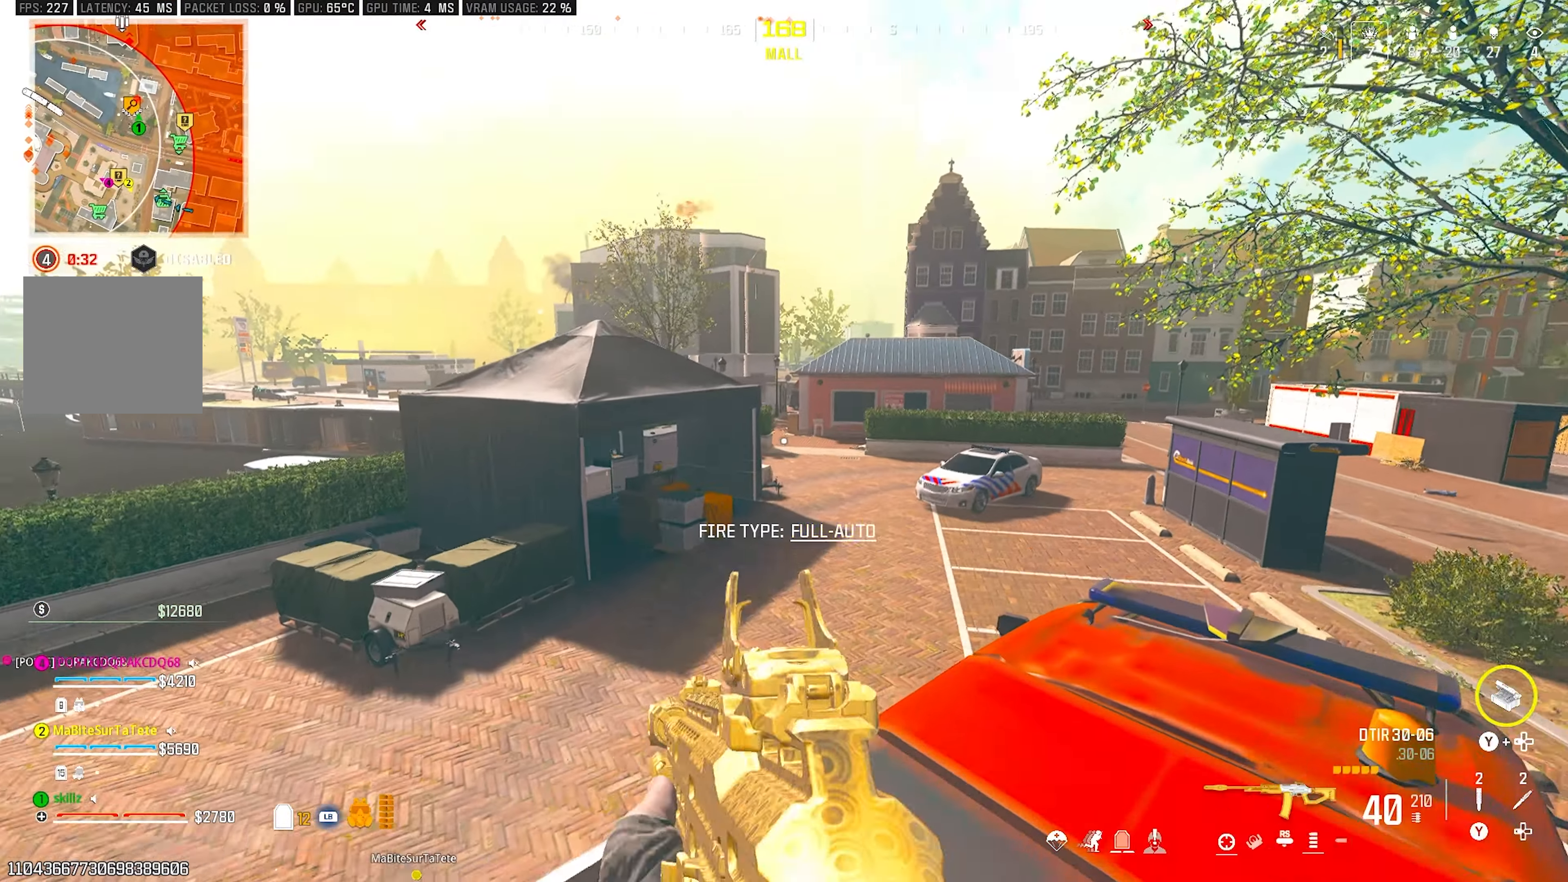
{"buttons": ["L2"], "left_stick": "up-right", "right_stick": "center"}
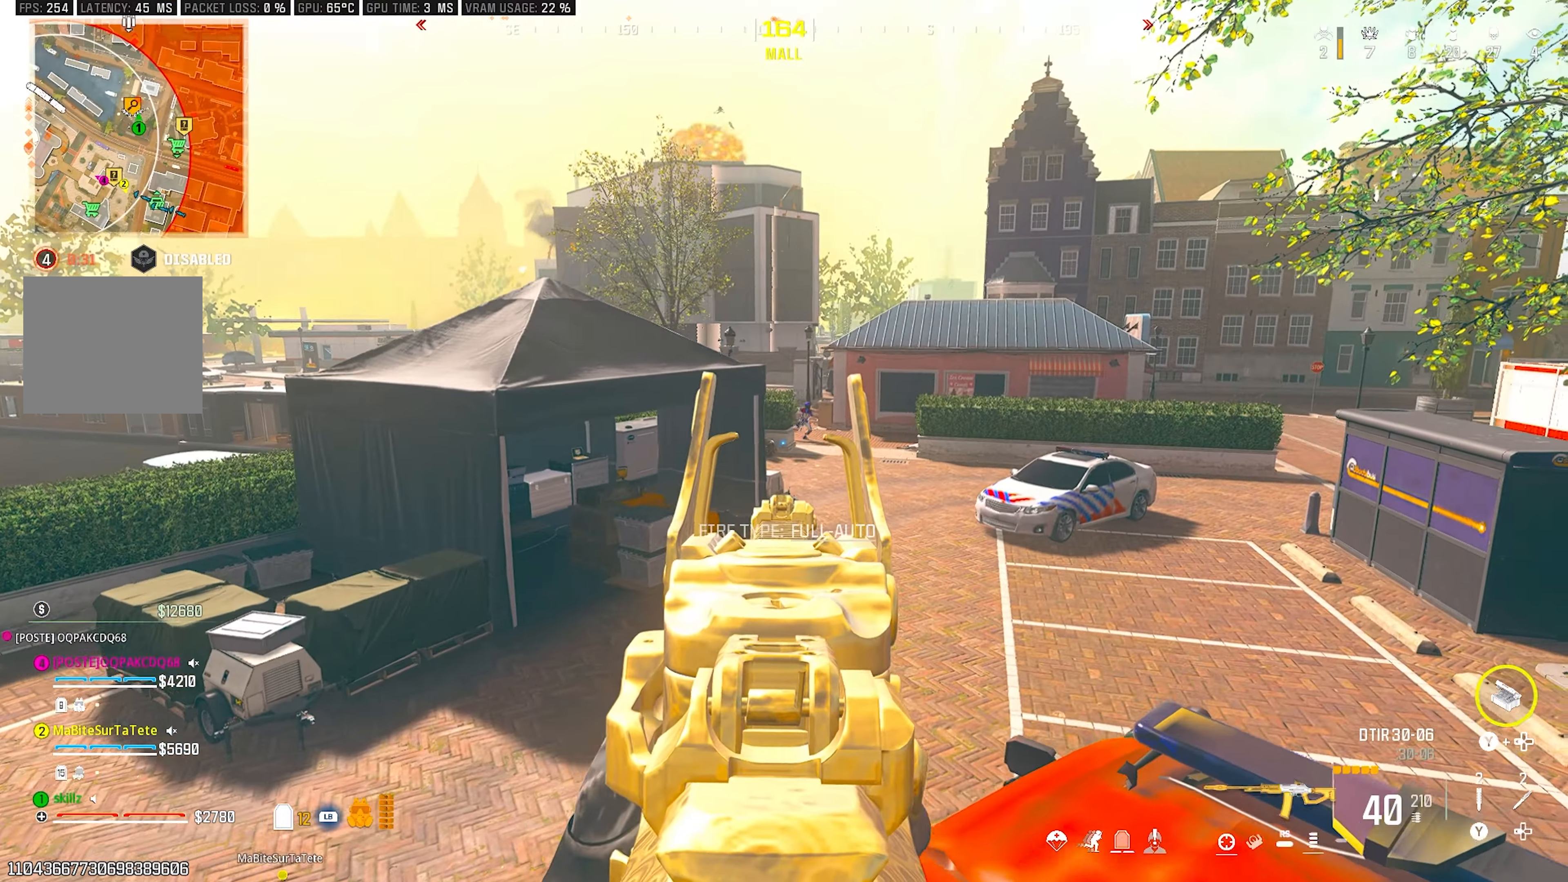
{"buttons": ["L2", "R2"], "left_stick": "center", "right_stick": "center", "events": [[117, "right_stick", "right"], [217, "right_stick", "up-right"], [250, "R2", "down"], [350, "right_stick", "center"], [433, "left_stick", "center"]]}
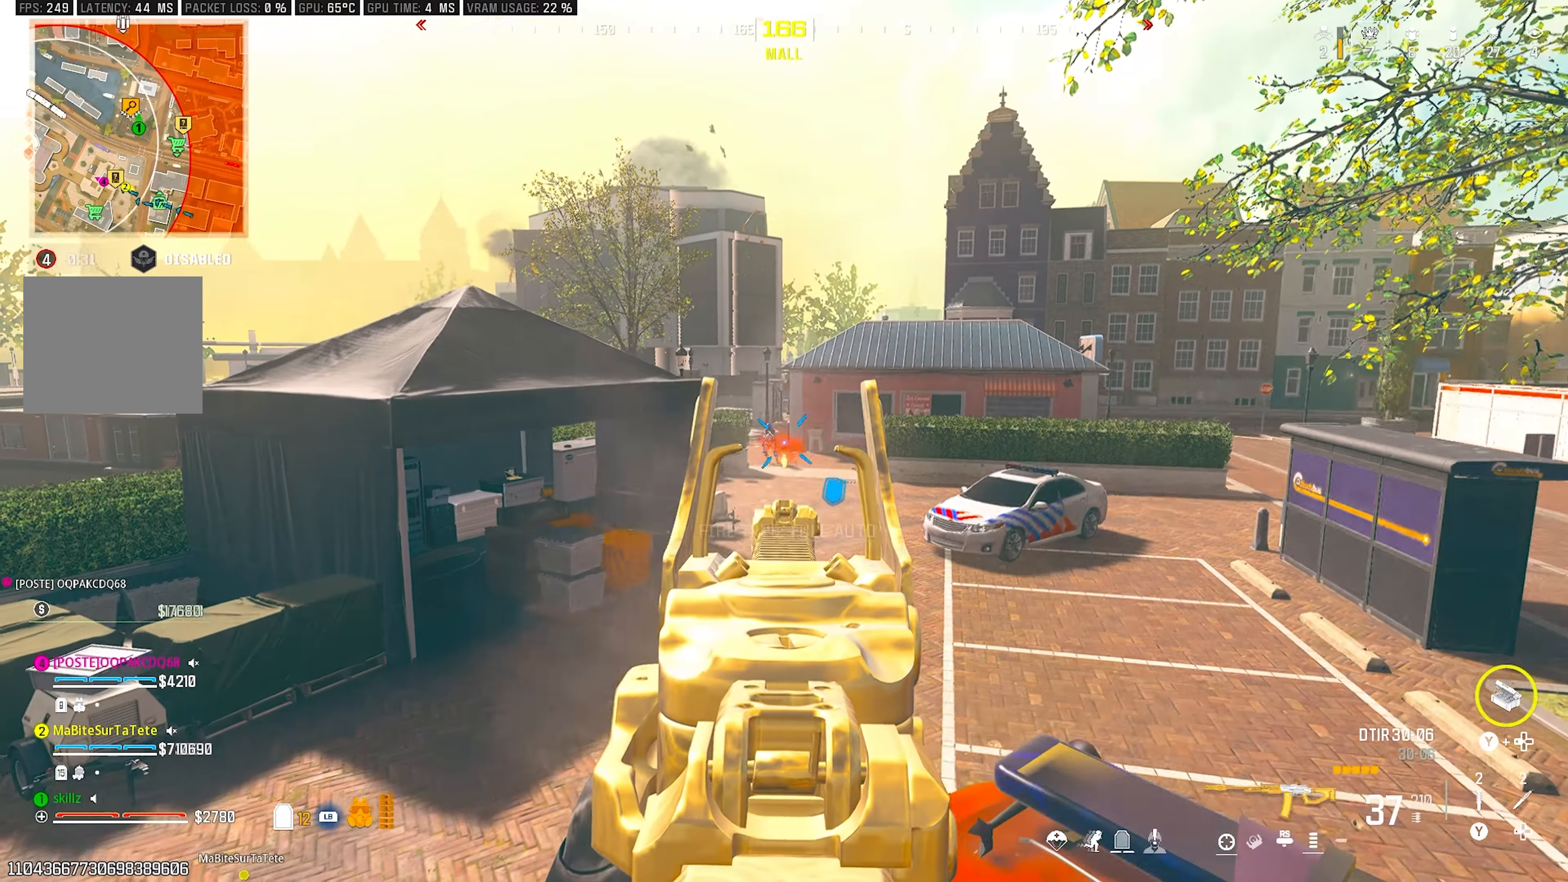
{"buttons": ["L2", "R2"], "left_stick": "right", "right_stick": "center", "events": [[50, "left_stick", "left"], [83, "L1", "down"], [83, "R1", "down"], [183, "L1", "up"], [183, "right_stick", "down-left"], [233, "R1", "up"], [233, "left_stick", "center"], [300, "left_stick", "right"], [383, "right_stick", "center"]]}
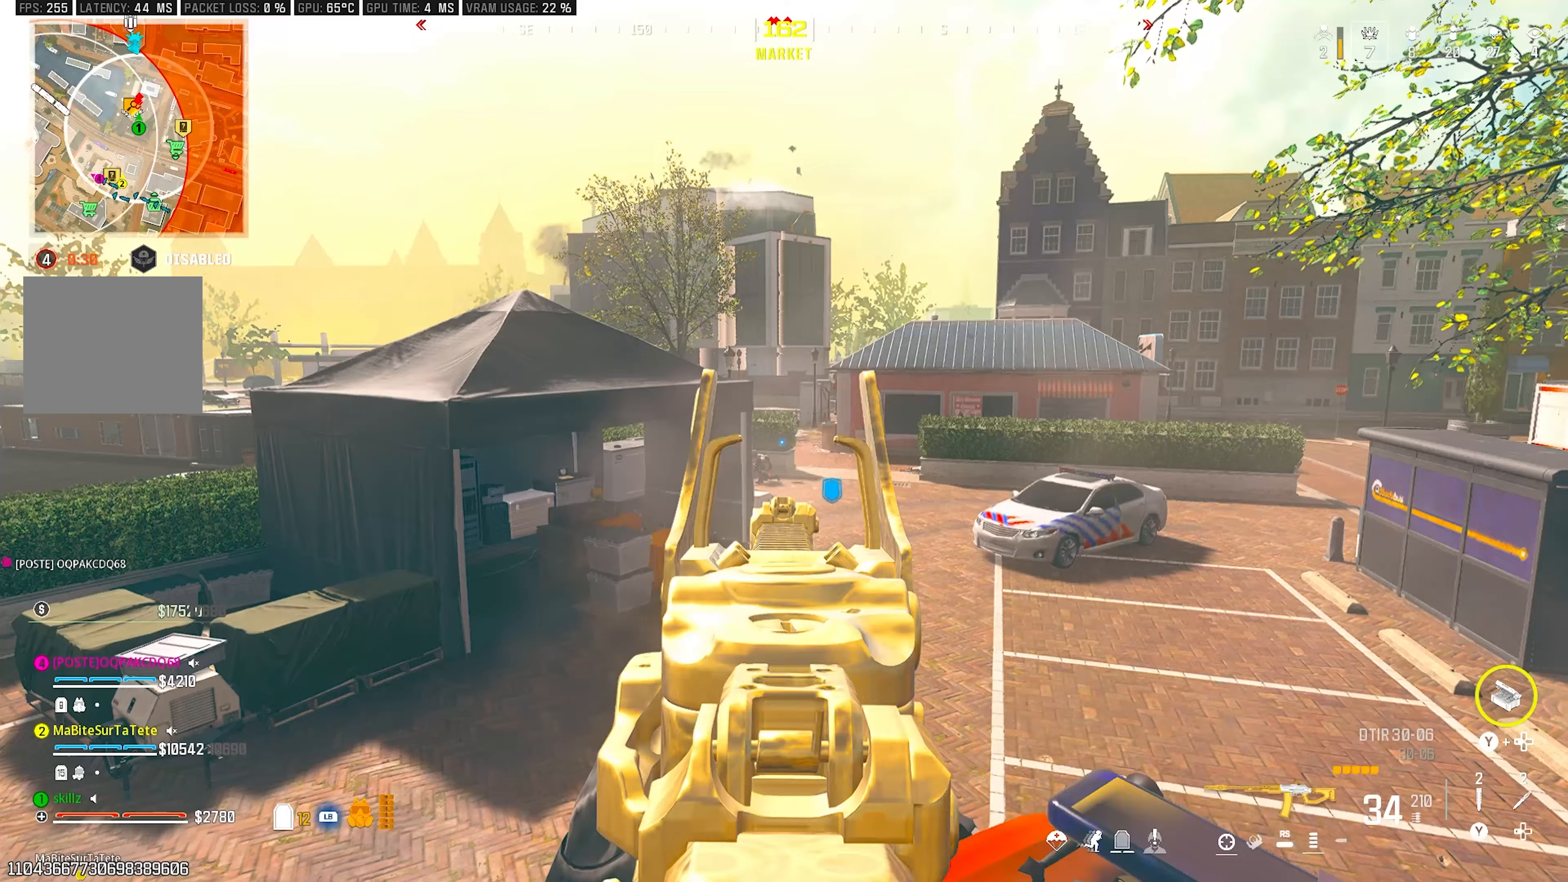
{"buttons": ["L2", "R1", "R2"], "left_stick": "right", "right_stick": "center", "events": [[50, "right_stick", "down"], [83, "R2", "up"], [183, "right_stick", "center"], [250, "right_stick", "down-left"], [300, "R2", "down"], [417, "R1", "down"], [483, "right_stick", "center"]]}
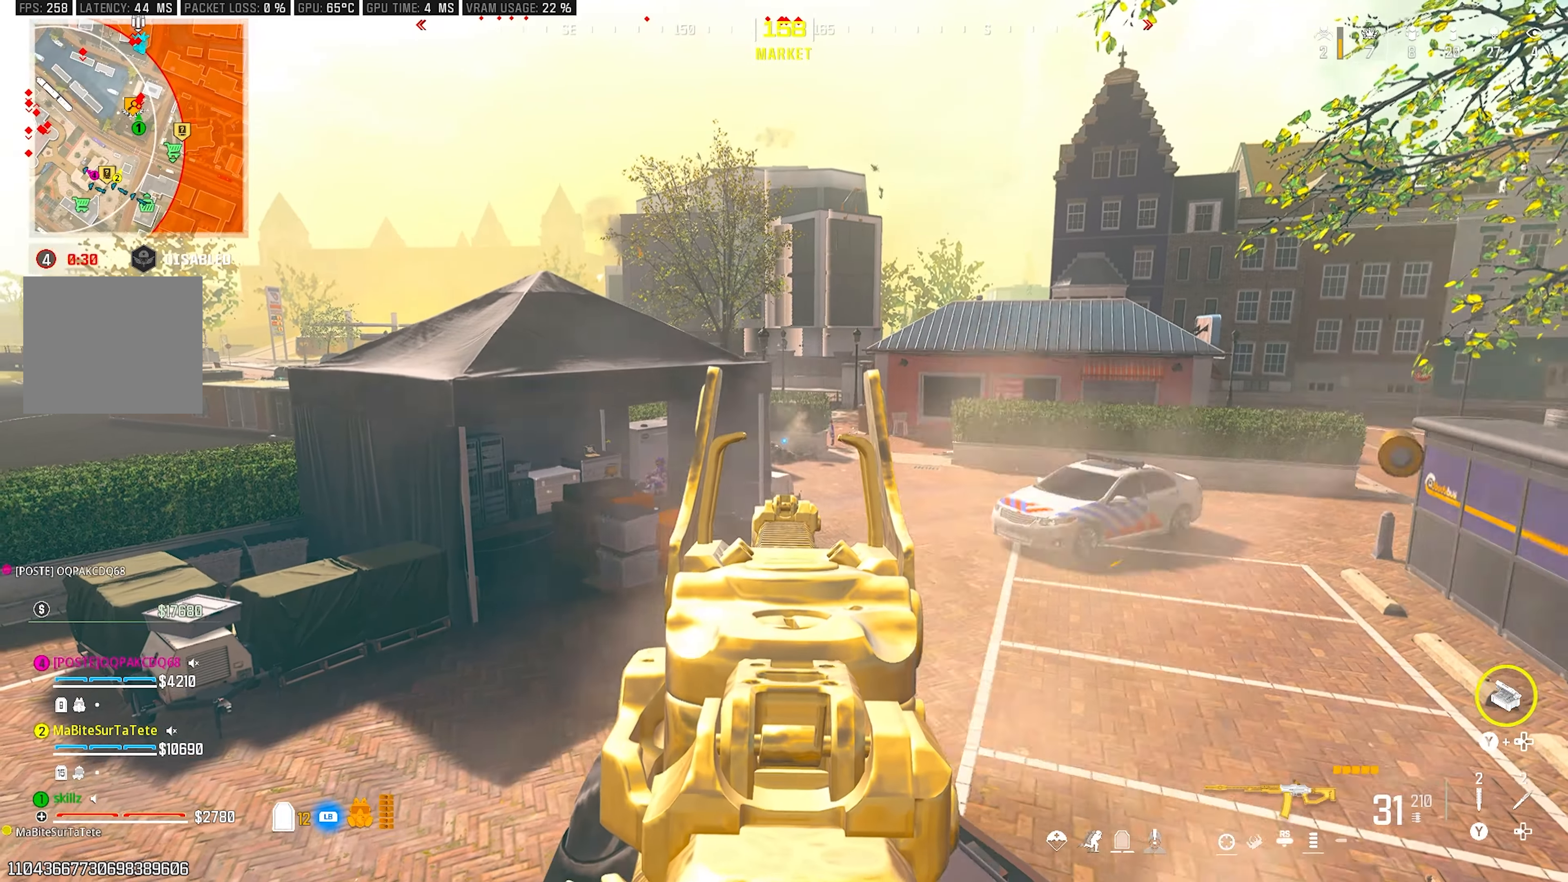
{"buttons": ["L2", "R2"], "left_stick": "down", "right_stick": "up-right", "events": [[33, "right_stick", "down"], [50, "left_stick", "up-right"], [167, "right_stick", "center"], [283, "left_stick", "center"], [300, "right_stick", "down"], [317, "R1", "up"], [400, "left_stick", "down"], [450, "right_stick", "up-right"]]}
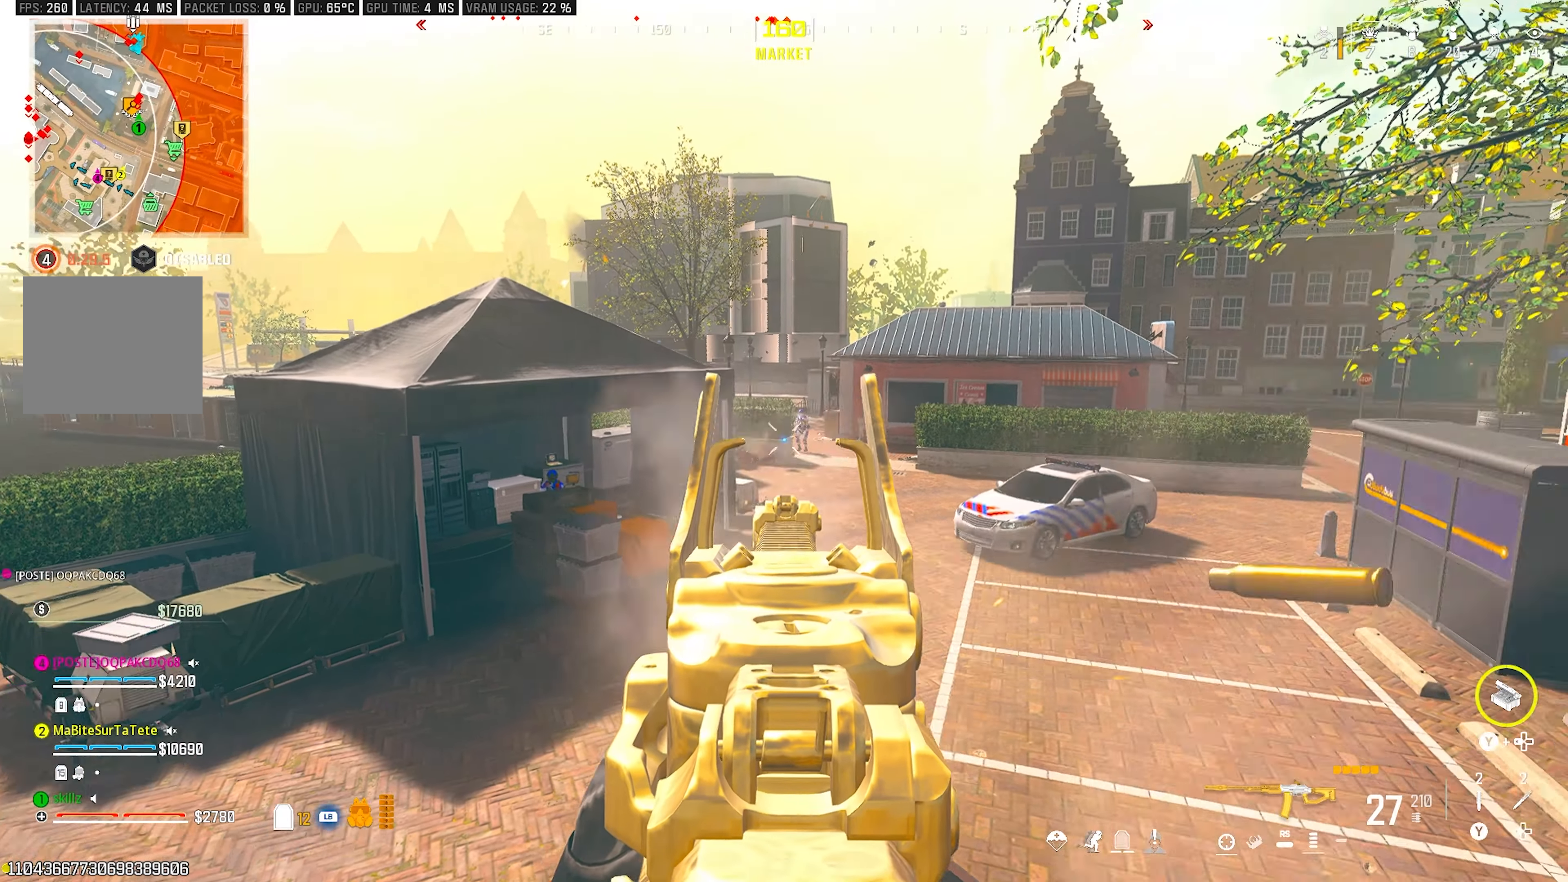
{"buttons": [], "left_stick": "down", "right_stick": "down-left", "events": [[117, "L1", "down"], [117, "right_stick", "center"], [133, "R1", "down"], [233, "L1", "up"], [250, "R1", "up"], [250, "right_stick", "down-left"], [433, "L2", "up"], [500, "R2", "up"]]}
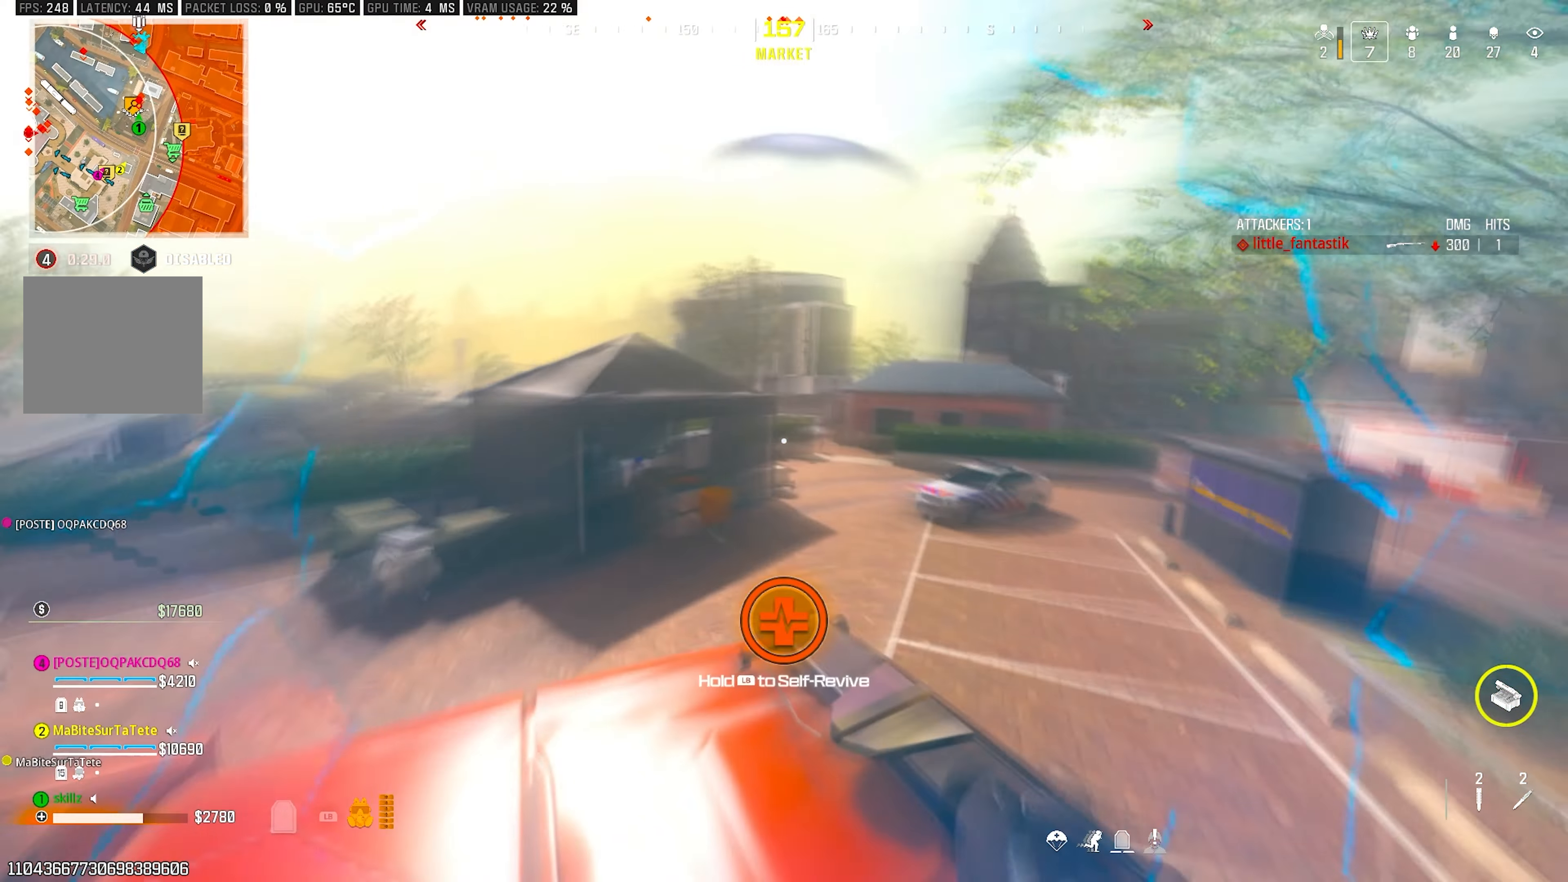
{"buttons": [], "left_stick": "center", "right_stick": "center", "events": [[117, "left_stick", "center"], [150, "right_stick", "left"], [167, "left_stick", "up"], [233, "R1", "down"], [267, "right_stick", "center"], [317, "left_stick", "center"], [350, "R1", "up"]]}
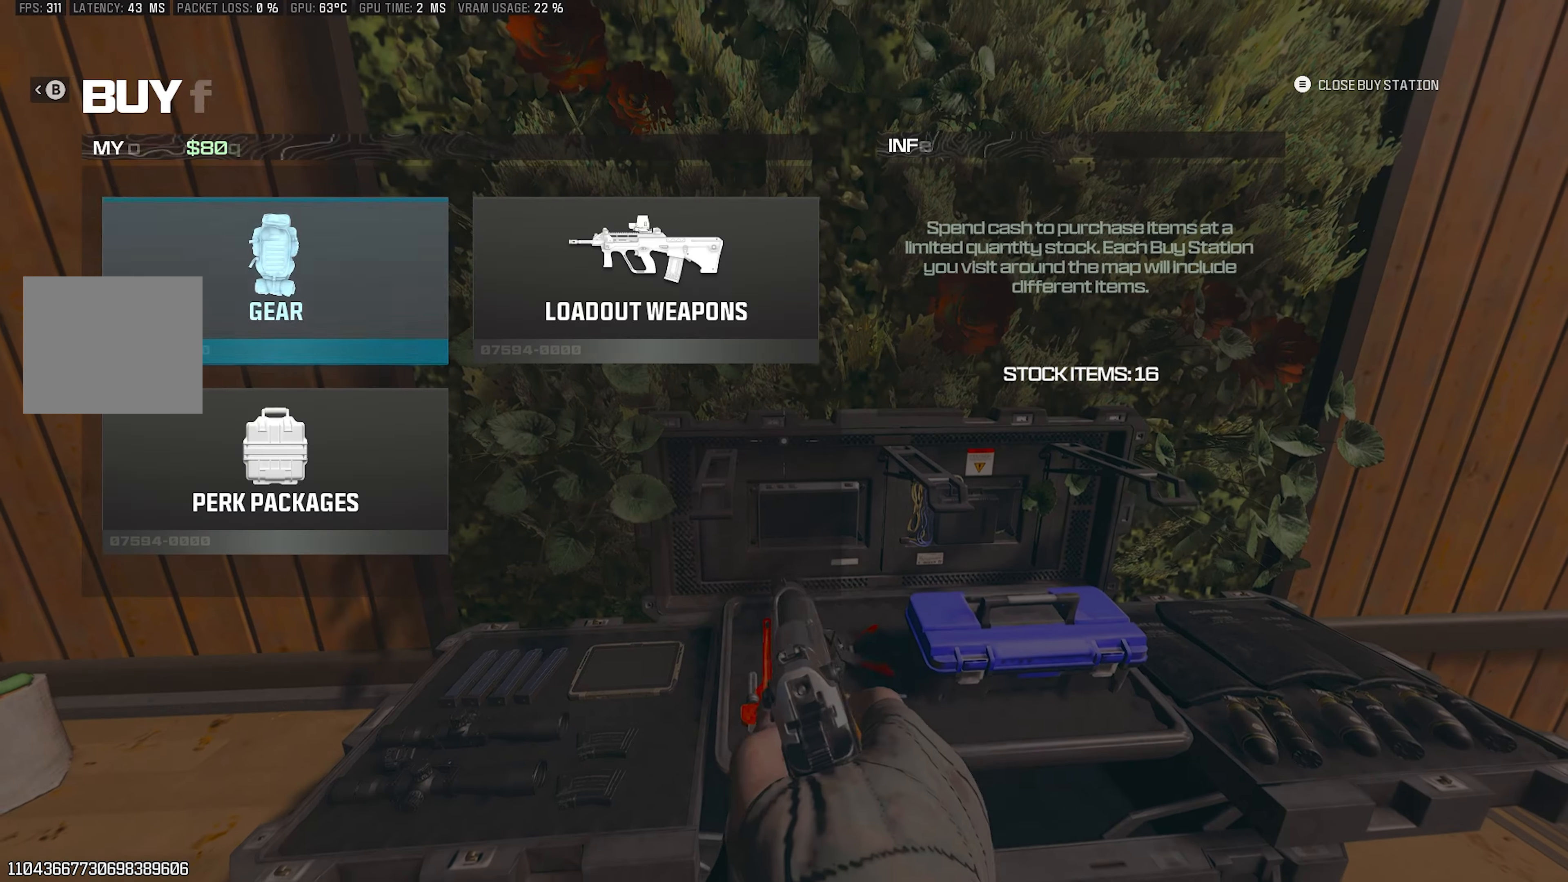
{"buttons": [], "left_stick": "center", "right_stick": "center", "events": [[383, "DPAD_RIGHT", "down"], [500, "DPAD_RIGHT", "up"]]}
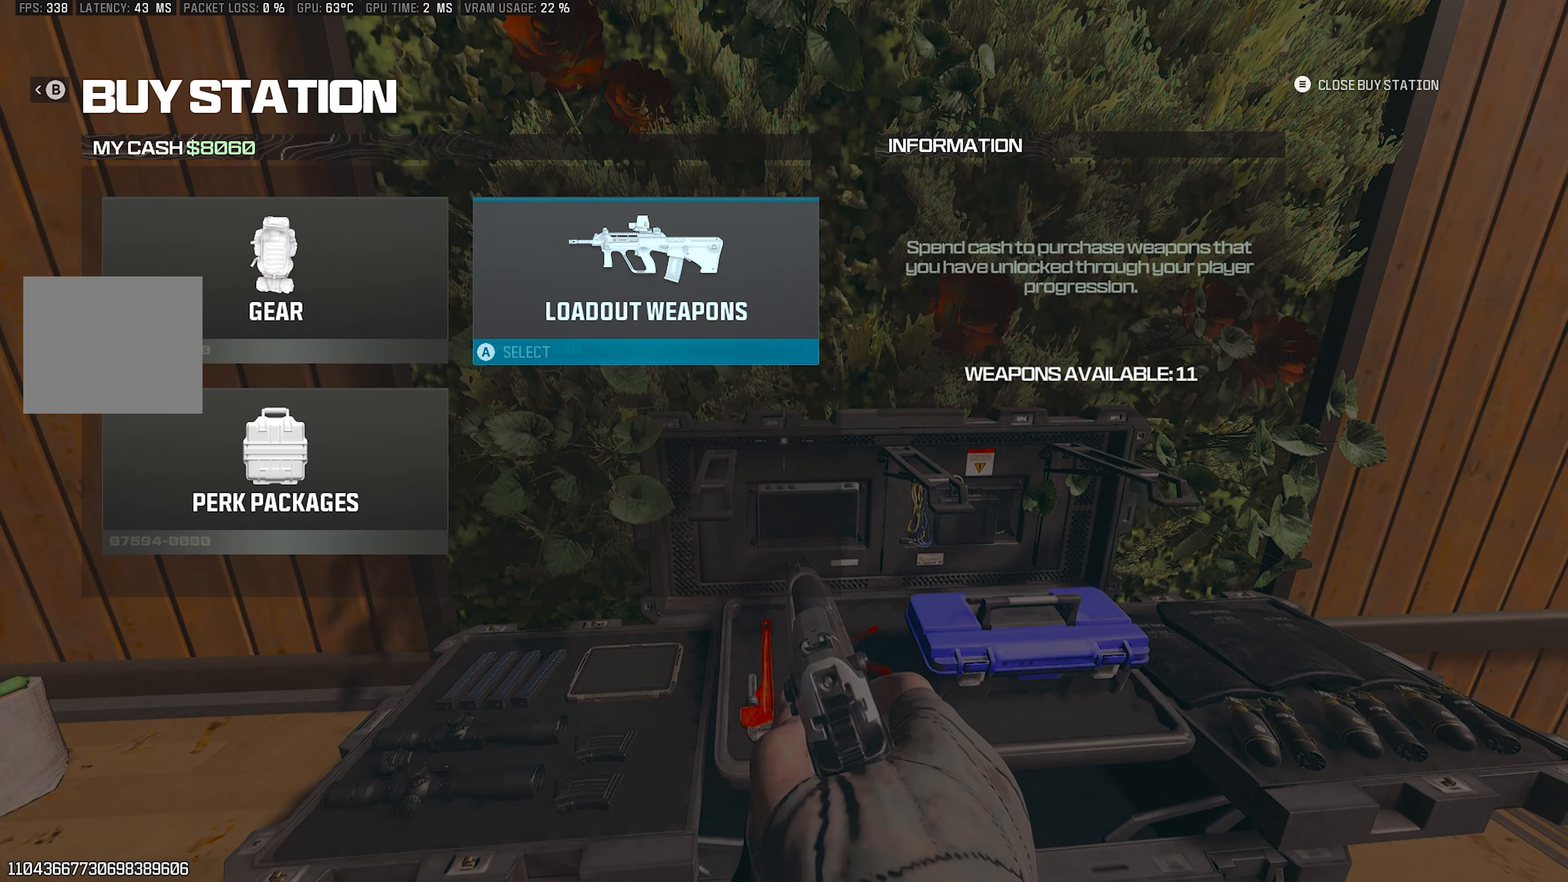
{"buttons": ["CIRCLE"], "left_stick": "center", "right_stick": "center", "events": [[67, "CROSS", "down"], [133, "CROSS", "up"], [433, "CIRCLE", "down"]]}
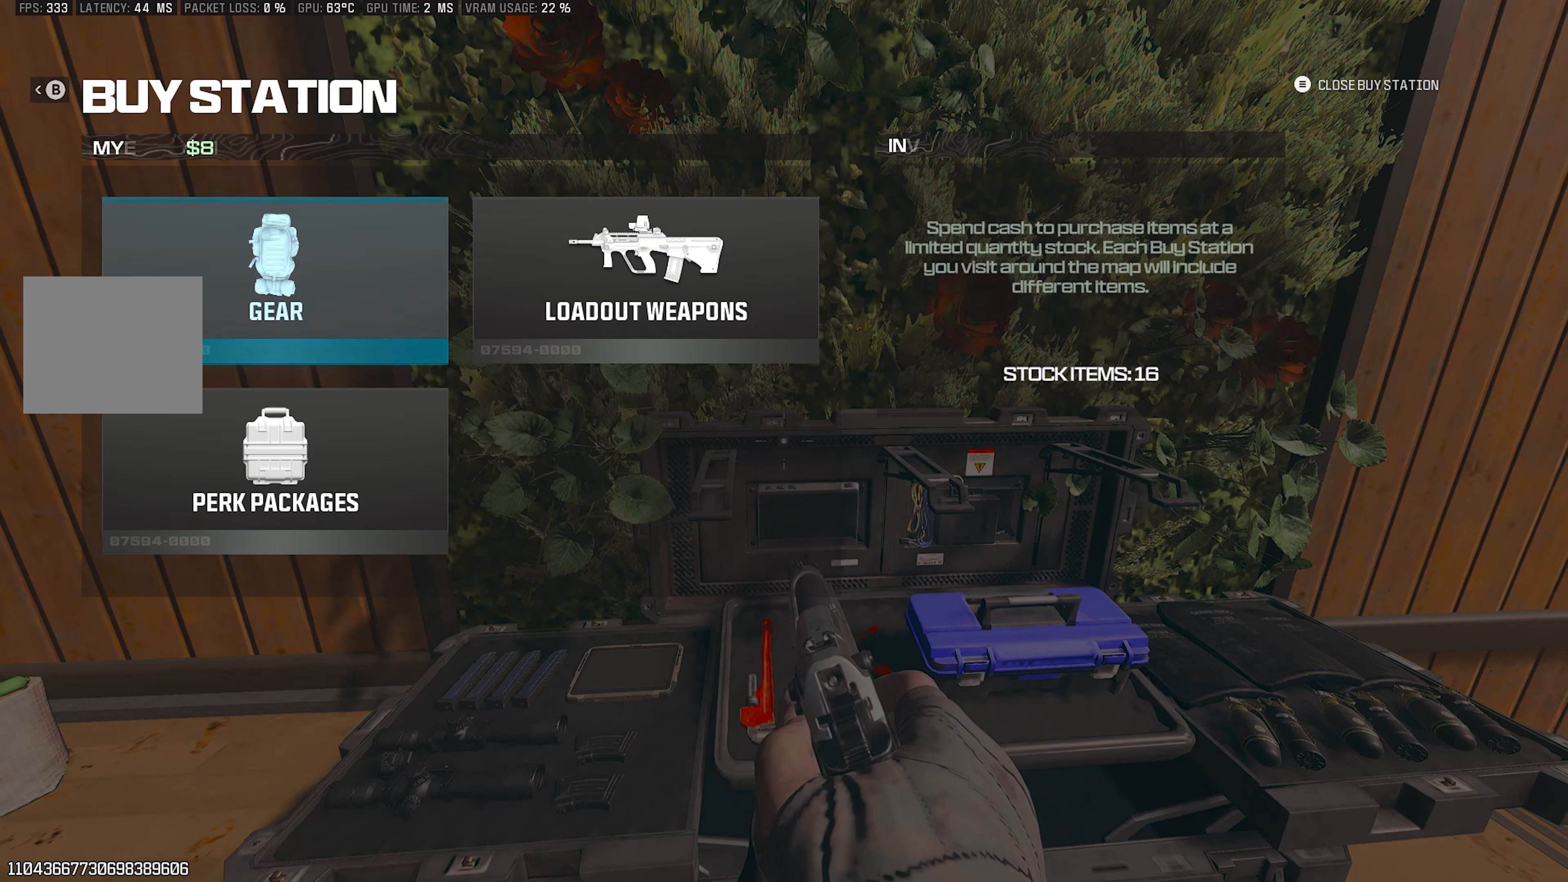
{"buttons": [], "left_stick": "center", "right_stick": "center", "events": [[17, "CIRCLE", "up"], [183, "CROSS", "down"], [283, "CROSS", "up"]]}
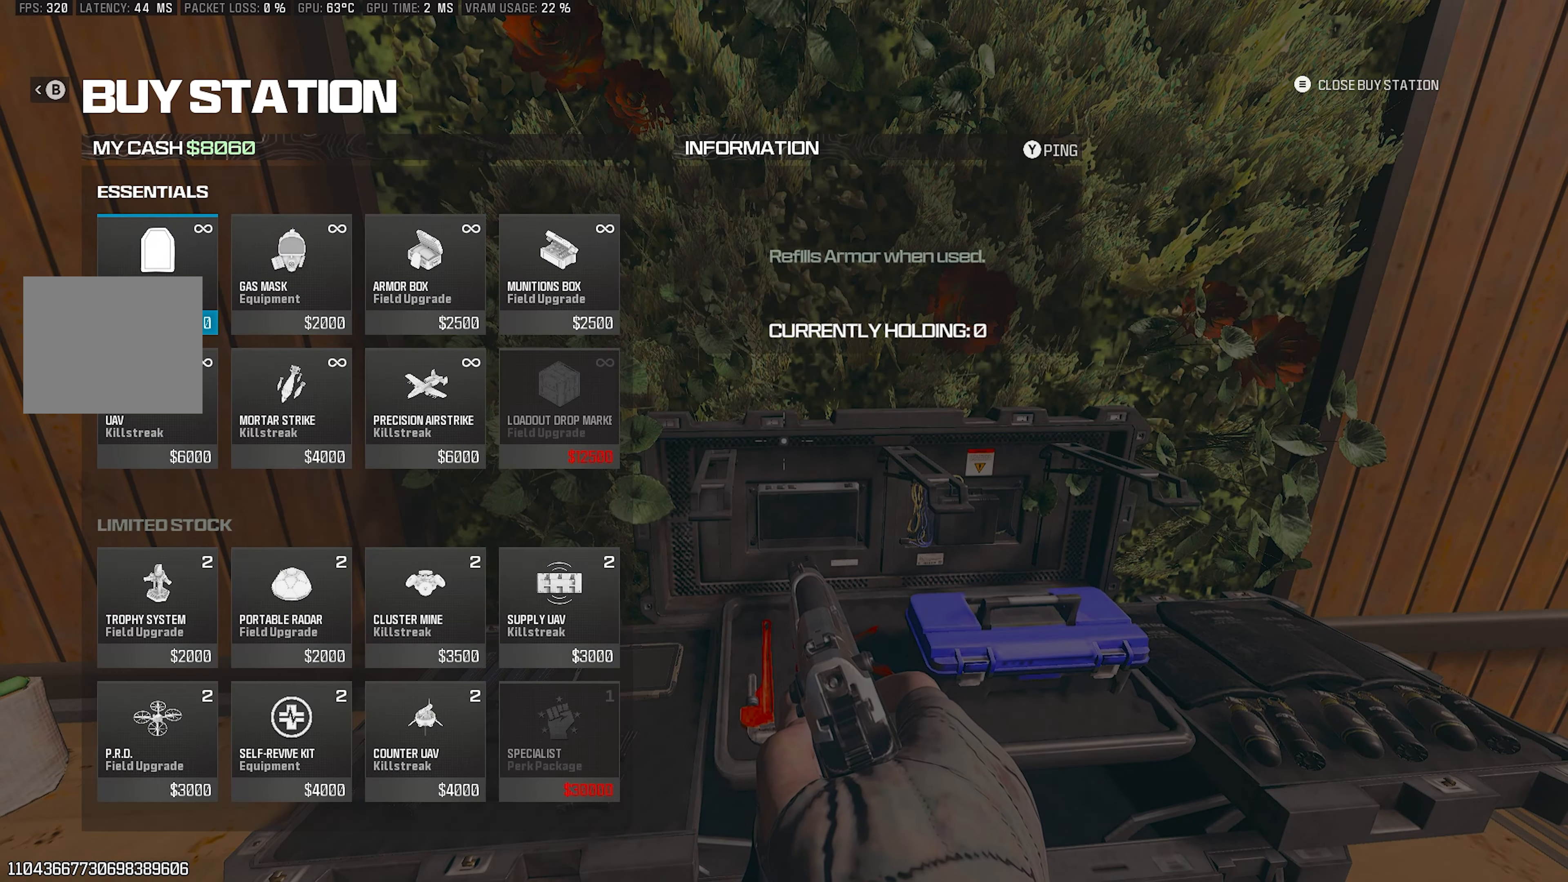
{"buttons": ["CIRCLE"], "left_stick": "center", "right_stick": "center", "events": [[467, "CIRCLE", "down"]]}
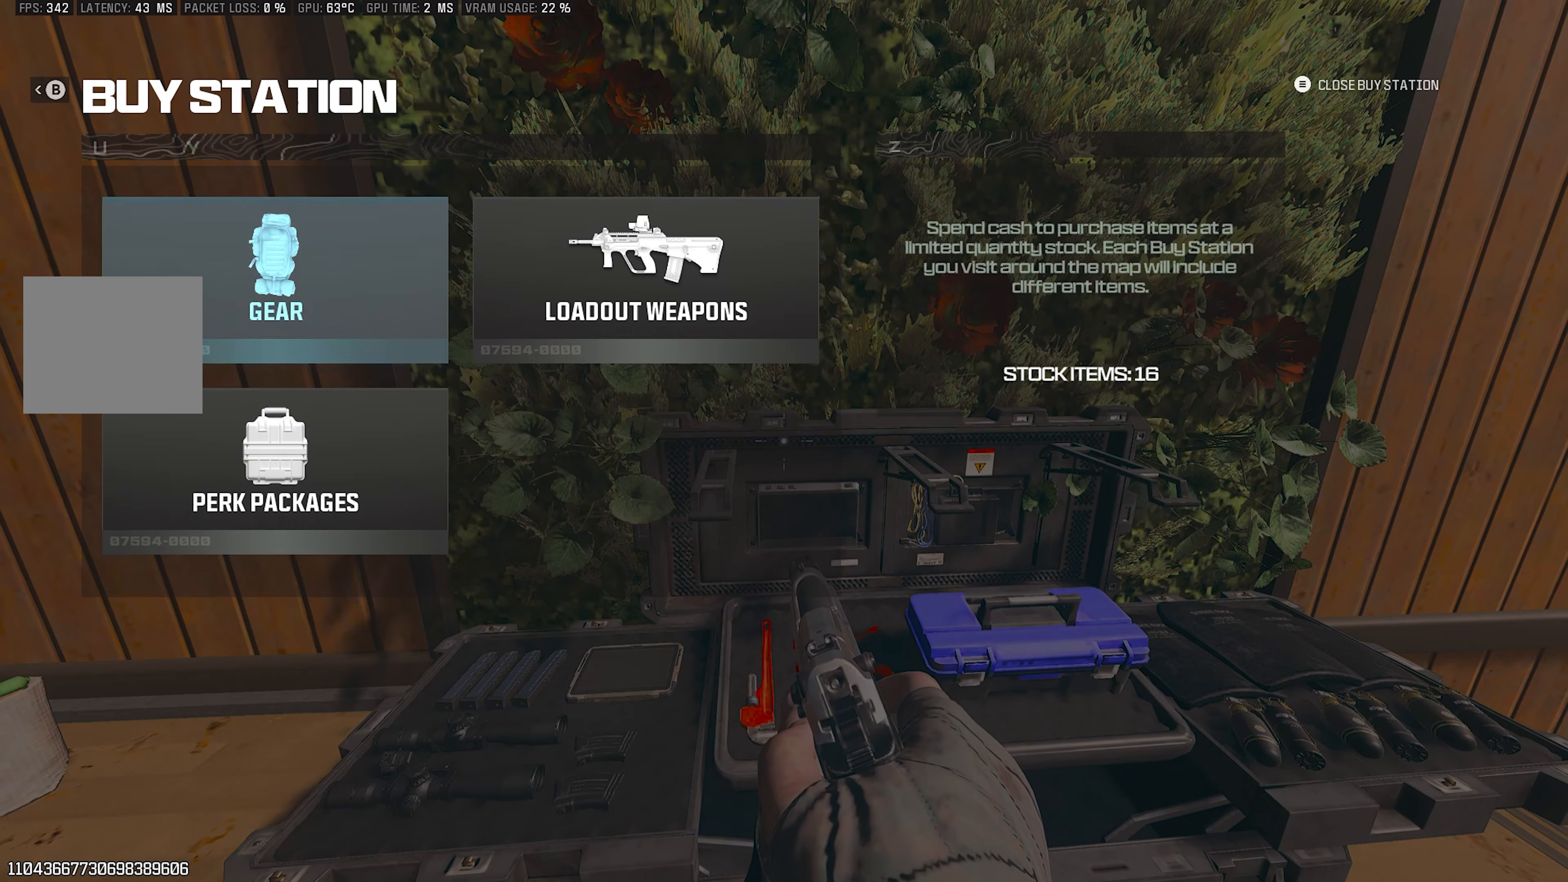
{"buttons": ["CROSS"], "left_stick": "center", "right_stick": "center", "events": [[67, "CIRCLE", "up"], [150, "DPAD_RIGHT", "down"], [217, "DPAD_RIGHT", "up"], [283, "CROSS", "down"], [367, "CROSS", "up"], [500, "CROSS", "down"]]}
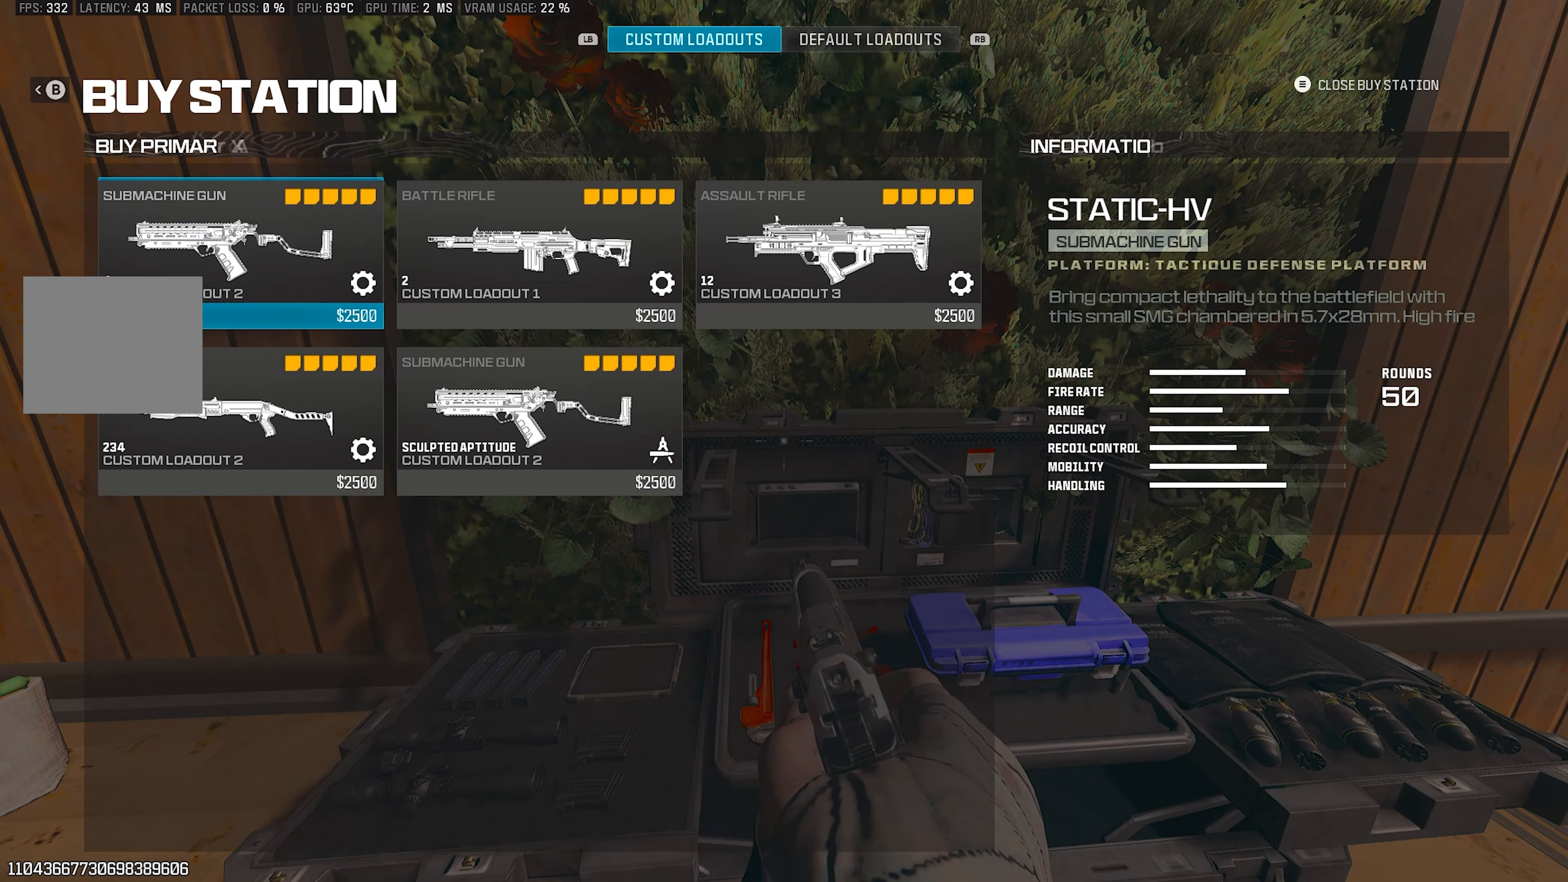
{"buttons": [], "left_stick": "center", "right_stick": "center", "events": [[67, "CROSS", "up"]]}
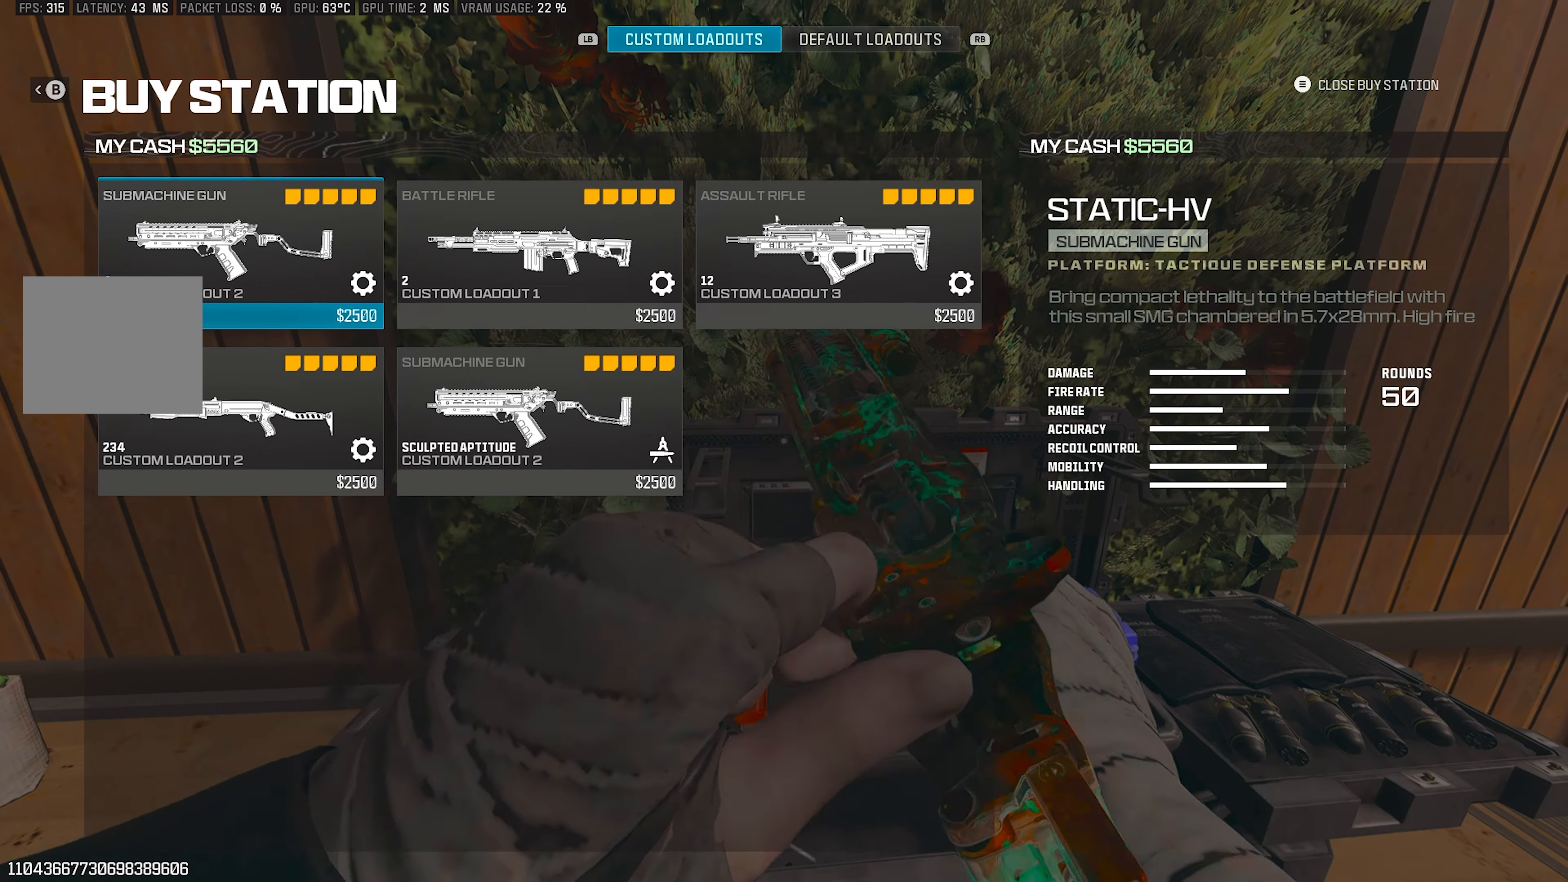
{"buttons": [], "left_stick": "center", "right_stick": "down", "events": [[33, "CIRCLE", "down"], [133, "CIRCLE", "up"], [267, "left_stick", "down-left"], [317, "L1", "down"], [333, "left_stick", "left"], [433, "right_stick", "down"], [450, "L1", "up"], [500, "left_stick", "center"]]}
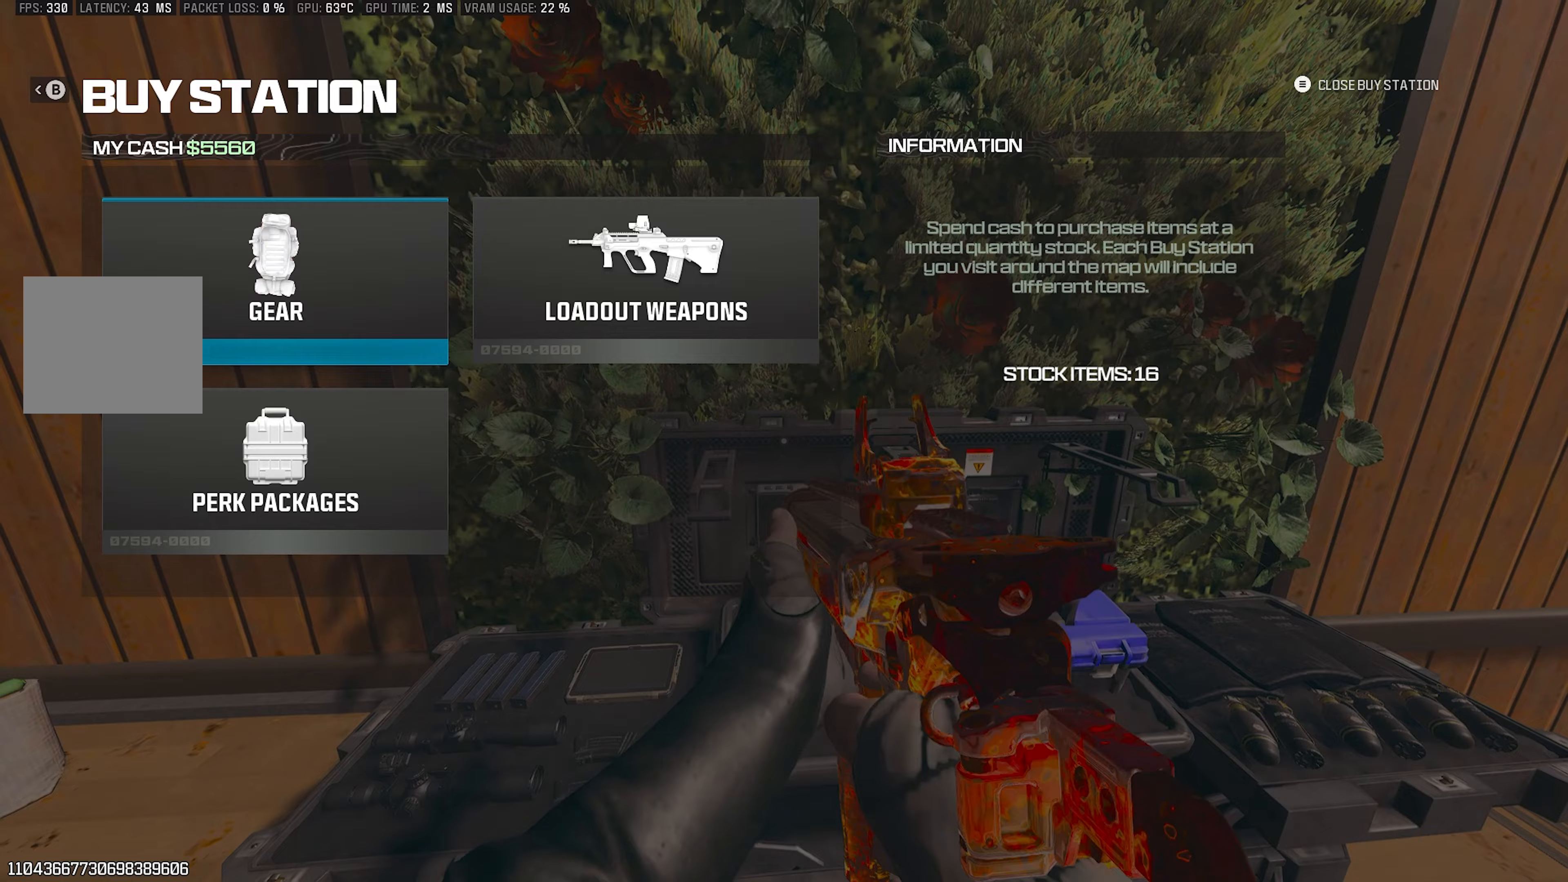
{"buttons": [], "left_stick": "center", "right_stick": "center", "events": [[67, "right_stick", "center"], [300, "DPAD_RIGHT", "down"], [383, "DPAD_RIGHT", "up"]]}
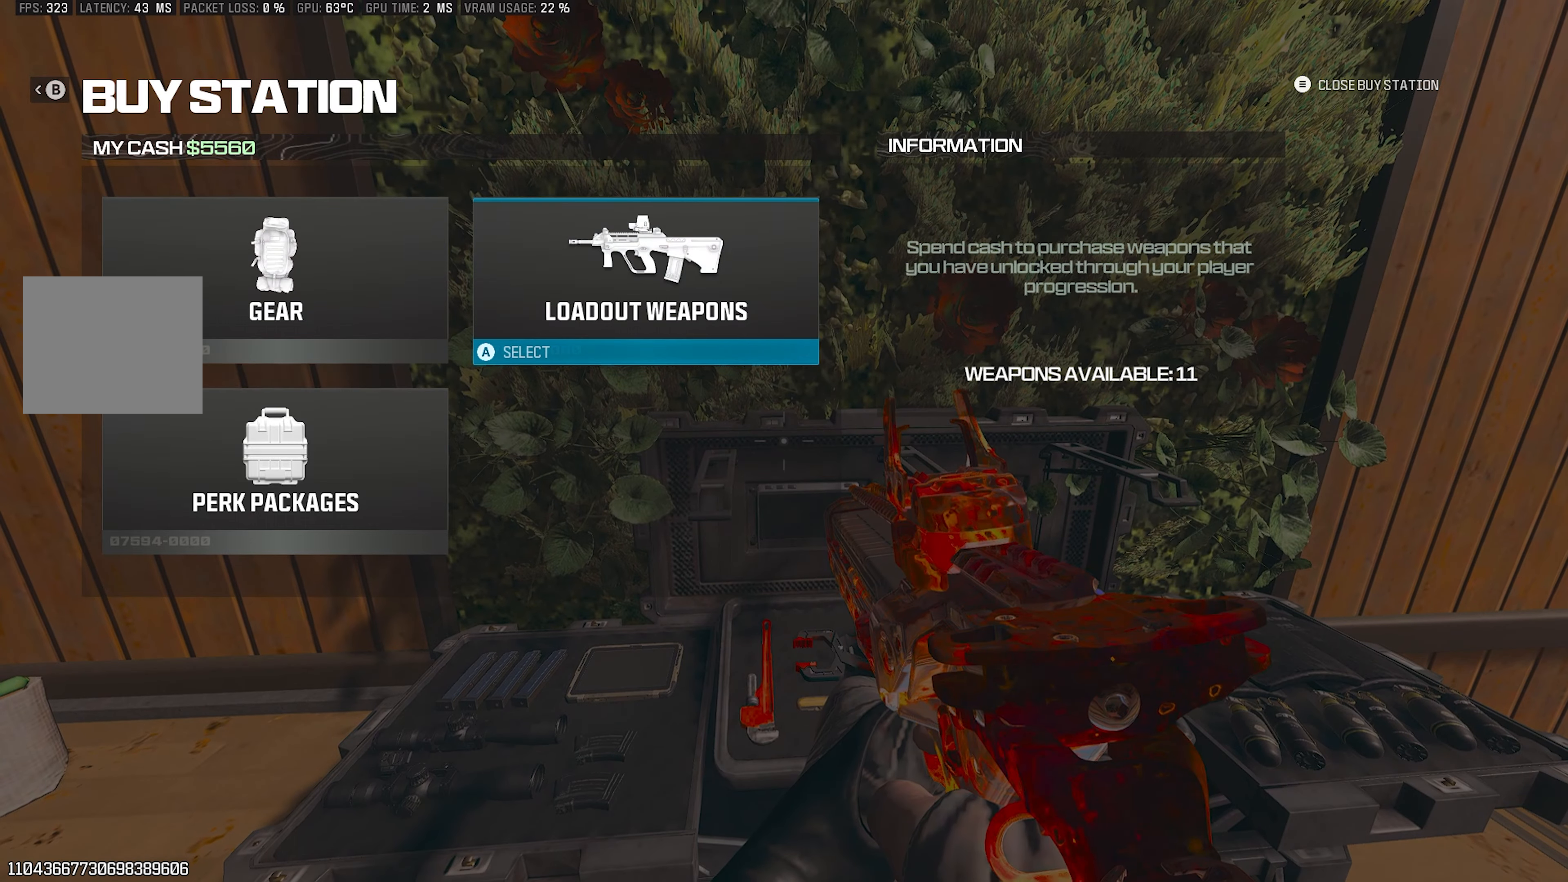
{"buttons": [], "left_stick": "center", "right_stick": "center", "events": [[167, "CROSS", "down"], [267, "CROSS", "up"]]}
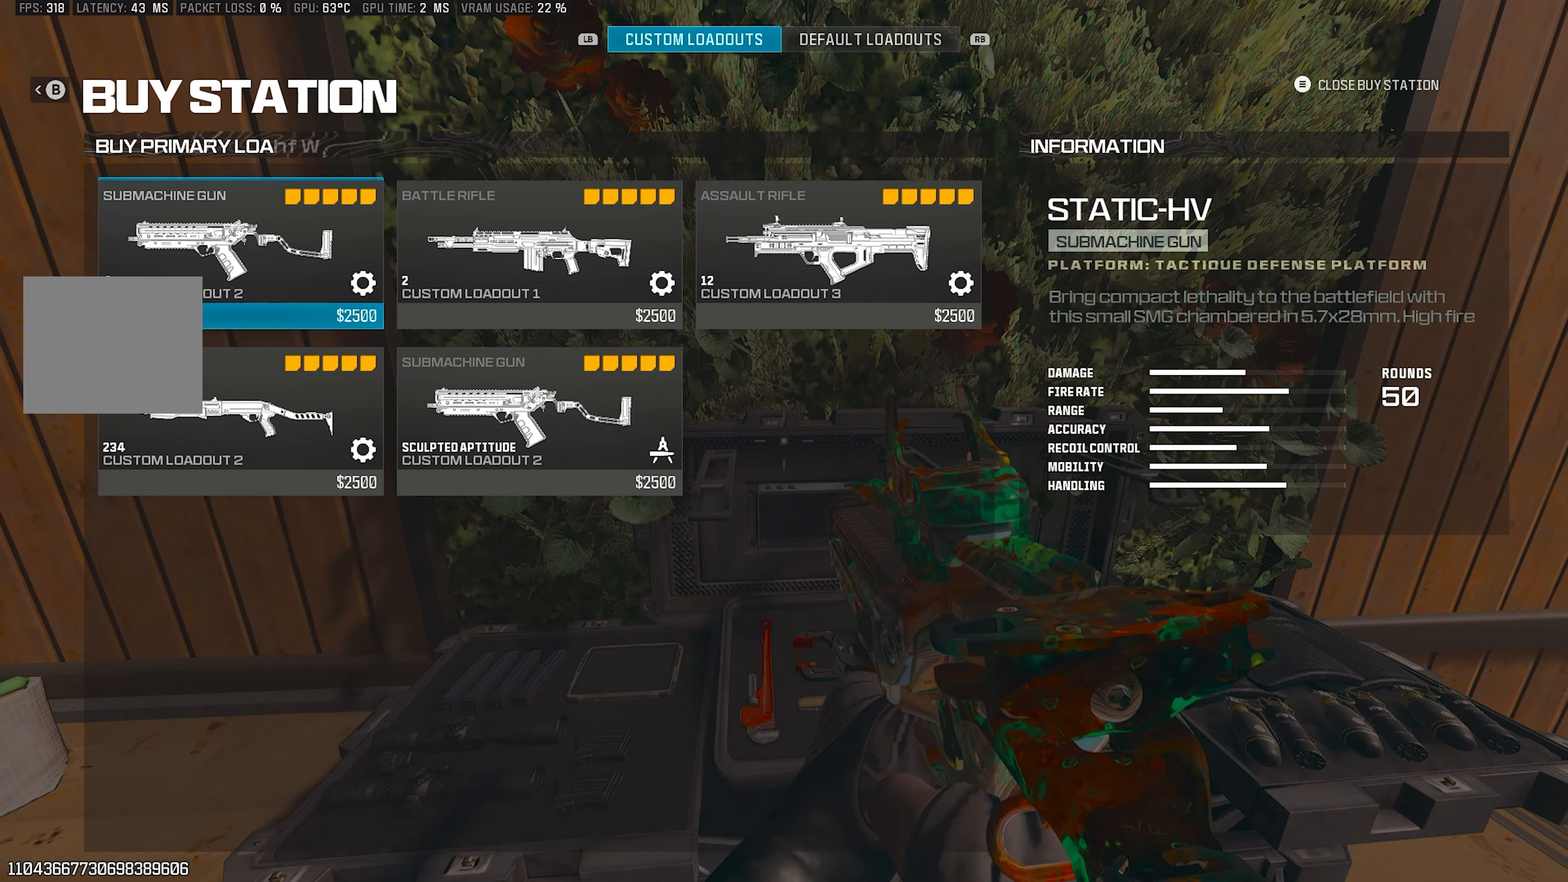
{"buttons": [], "left_stick": "center", "right_stick": "center", "events": [[50, "DPAD_RIGHT", "down"], [117, "DPAD_RIGHT", "up"], [183, "CROSS", "down"], [267, "CROSS", "up"], [417, "CIRCLE", "down"], [450, "CIRCLE", "up"]]}
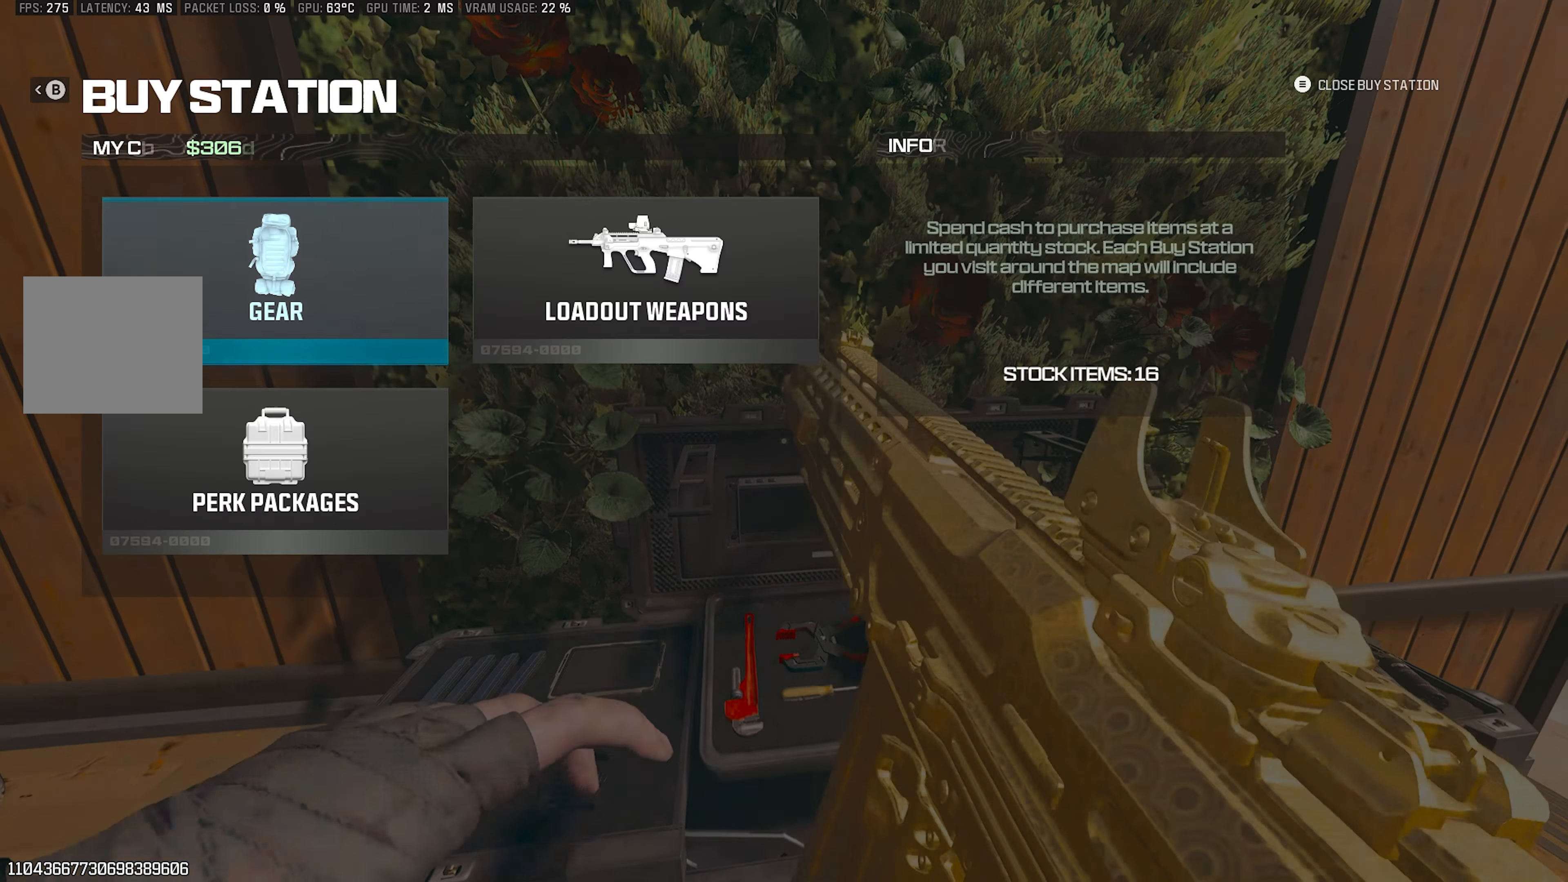
{"buttons": [], "left_stick": "down-left", "right_stick": "down", "events": [[33, "CIRCLE", "down"], [67, "left_stick", "down"], [150, "CIRCLE", "up"], [200, "L1", "down"], [300, "right_stick", "down"], [333, "L1", "up"], [417, "left_stick", "down-left"]]}
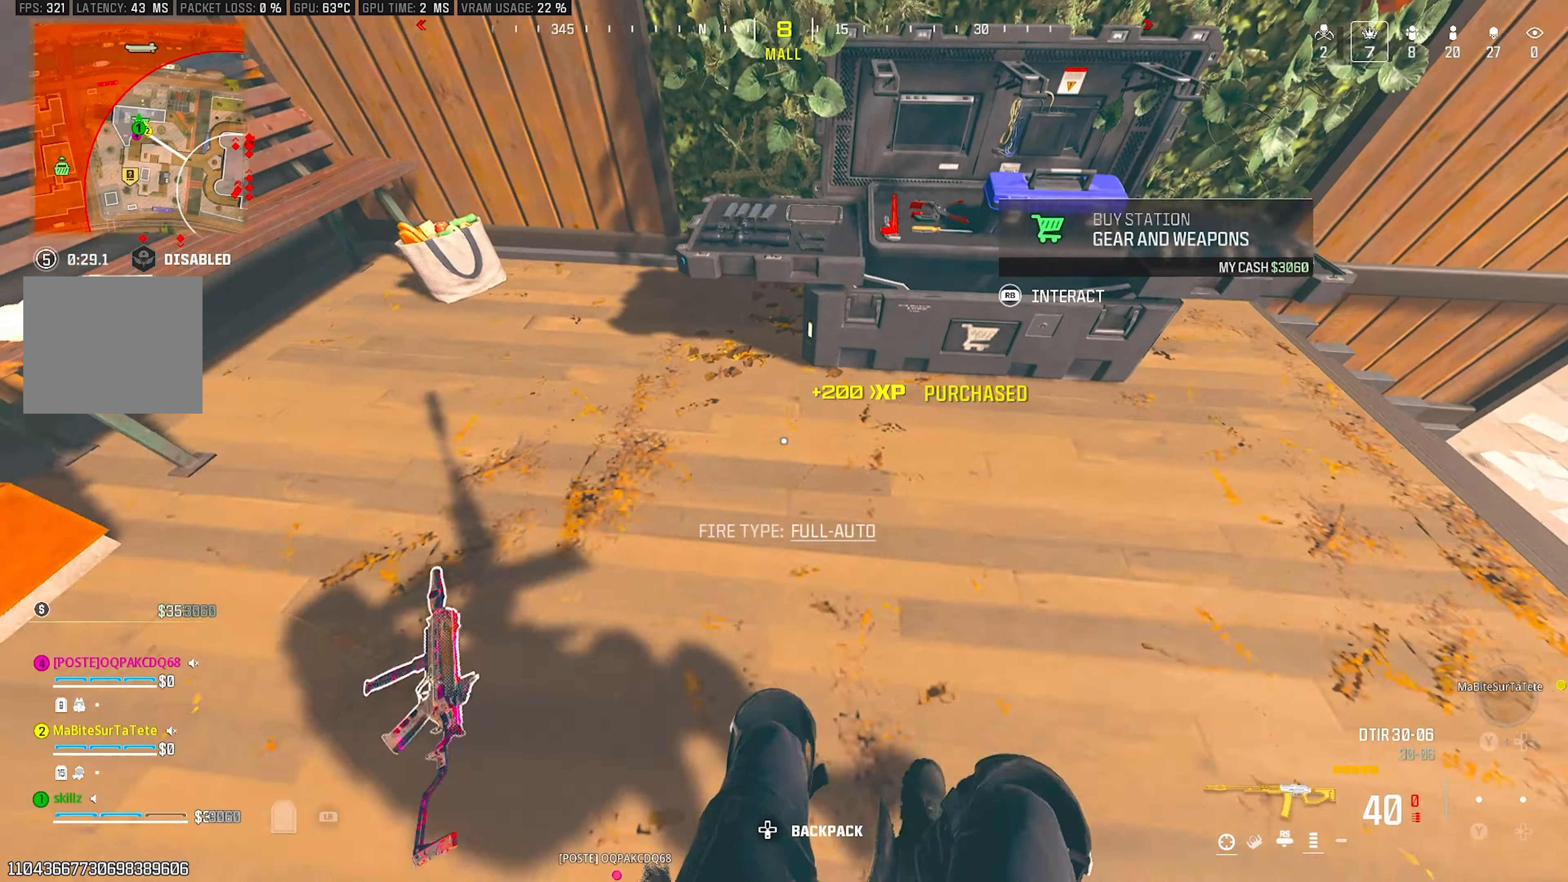
{"buttons": [], "left_stick": "center", "right_stick": "center", "events": [[117, "left_stick", "center"], [117, "right_stick", "center"], [233, "right_stick", "down"], [250, "left_stick", "left"], [383, "R1", "down"], [383, "right_stick", "center"], [467, "R1", "up"], [467, "left_stick", "center"]]}
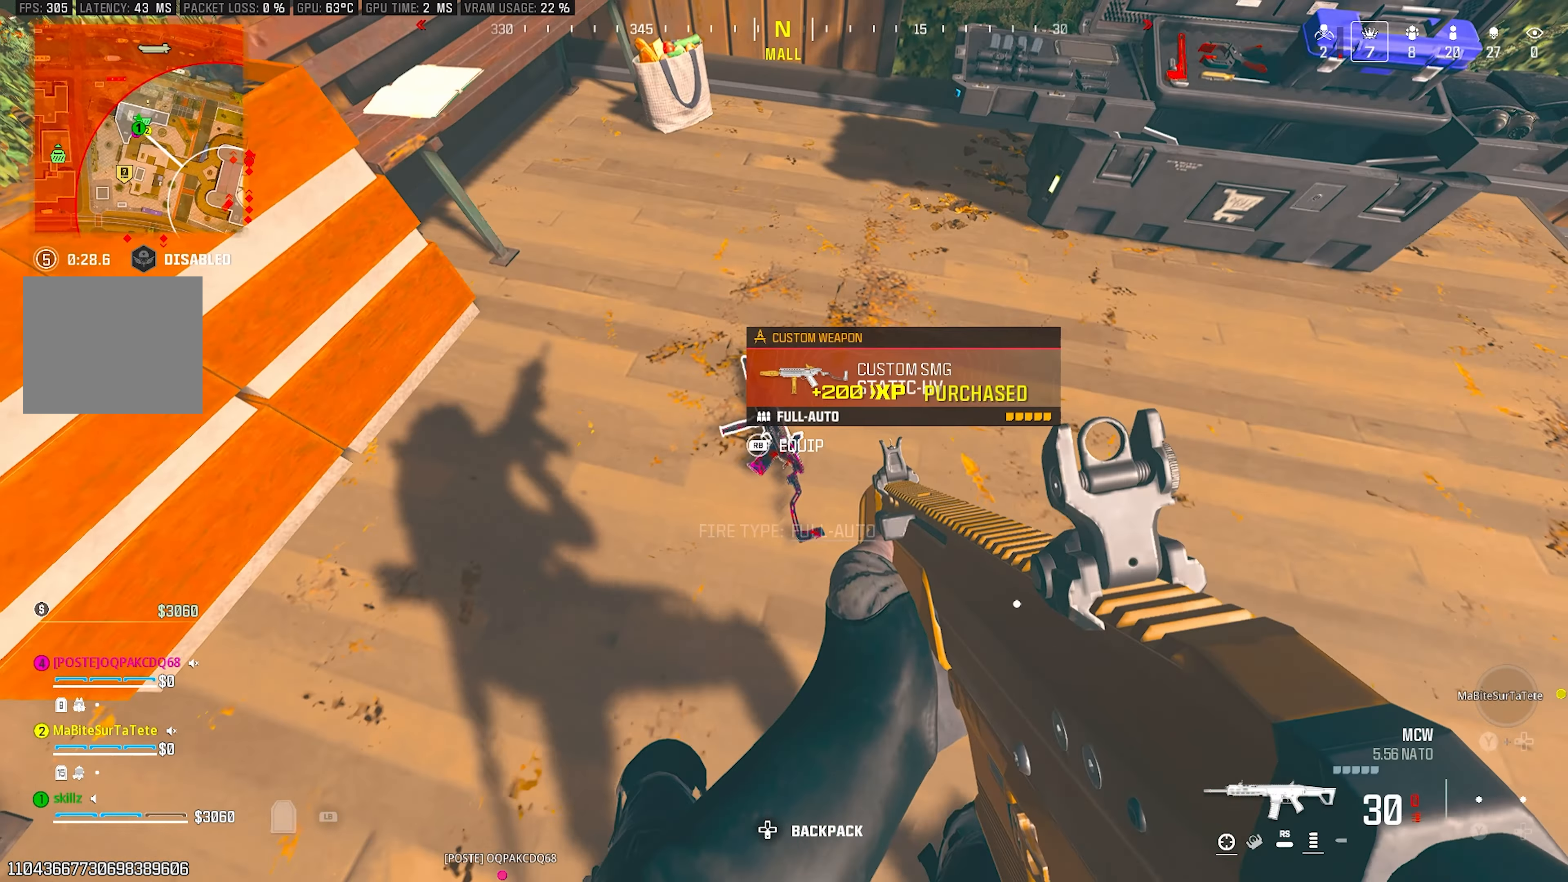
{"buttons": ["R1"], "left_stick": "center", "right_stick": "center", "events": [[167, "left_stick", "up"], [167, "right_stick", "up-right"], [383, "R1", "down"], [383, "left_stick", "center"], [400, "right_stick", "center"]]}
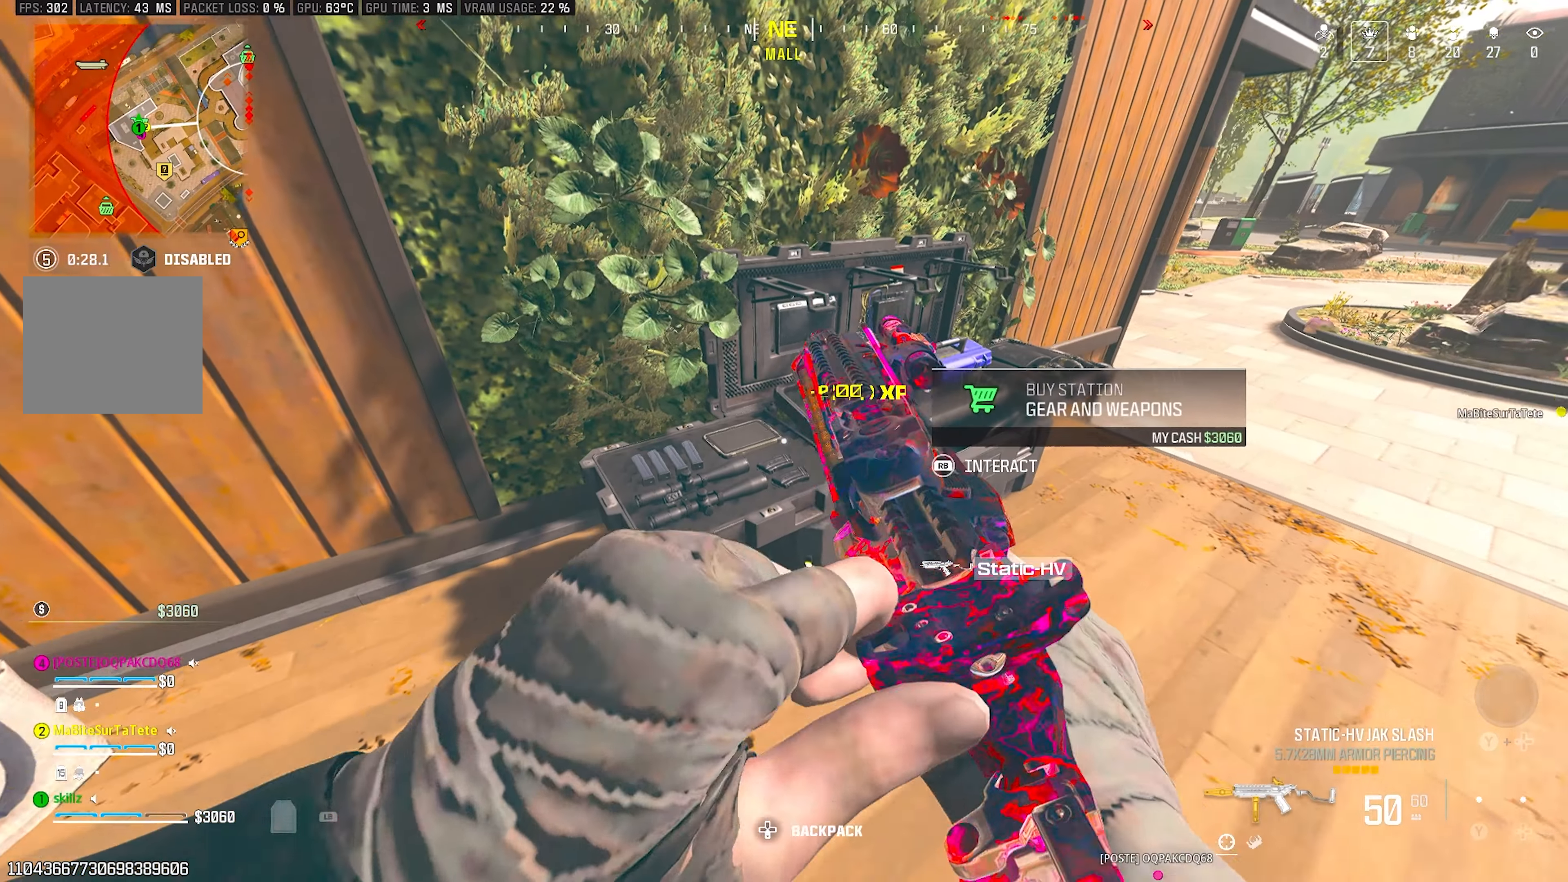
{"buttons": [], "left_stick": "center", "right_stick": "center", "events": [[33, "R1", "up"], [167, "CROSS", "down"], [283, "CROSS", "up"]]}
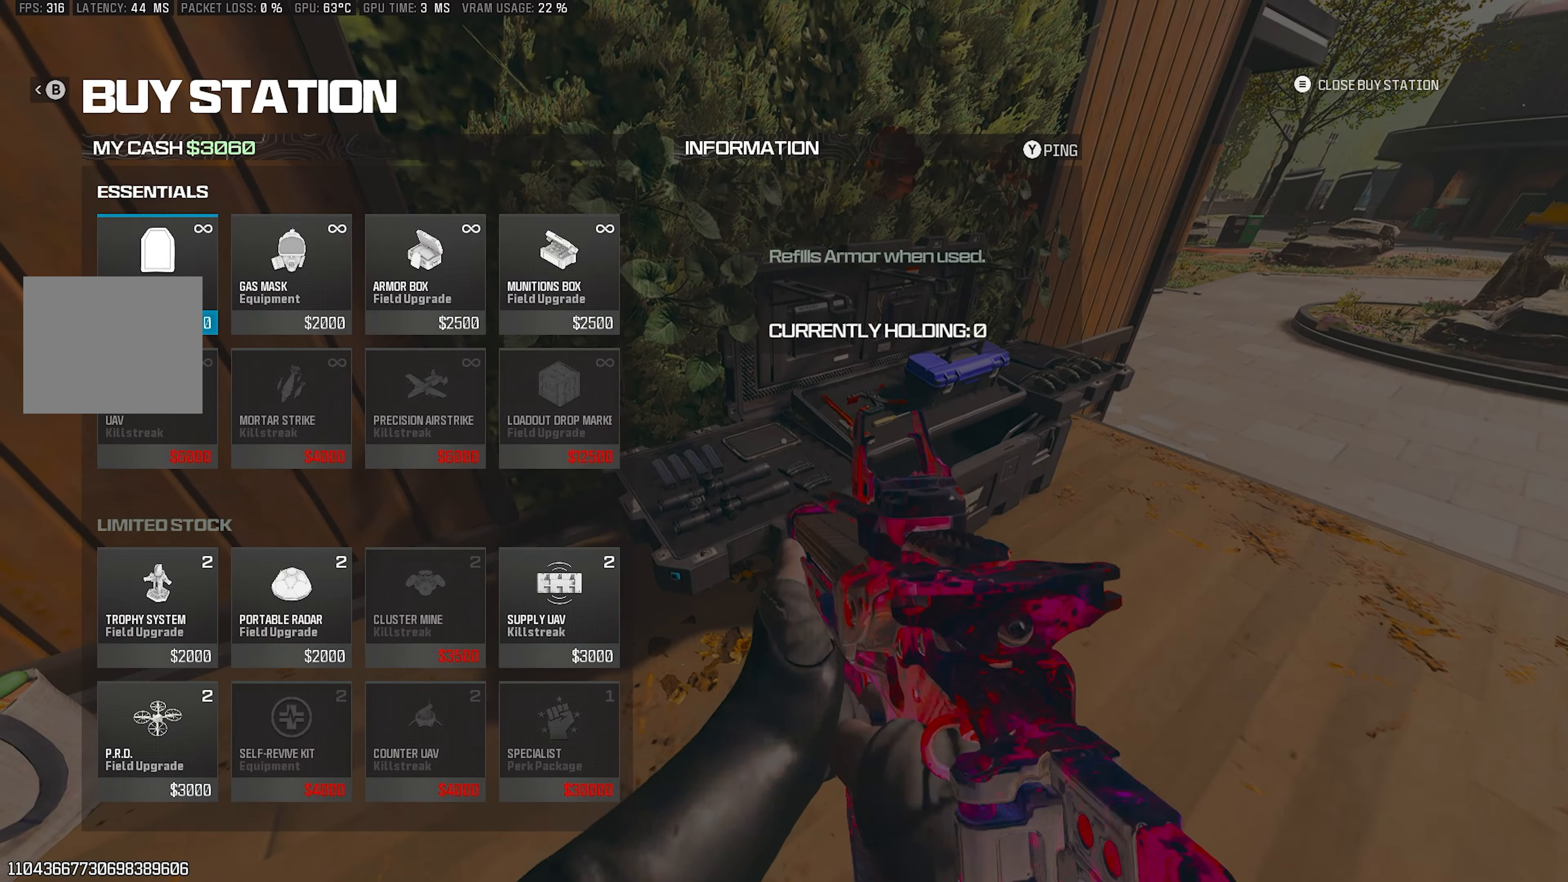
{"buttons": [], "left_stick": "center", "right_stick": "center", "events": [[417, "DPAD_RIGHT", "down"], [500, "DPAD_RIGHT", "up"]]}
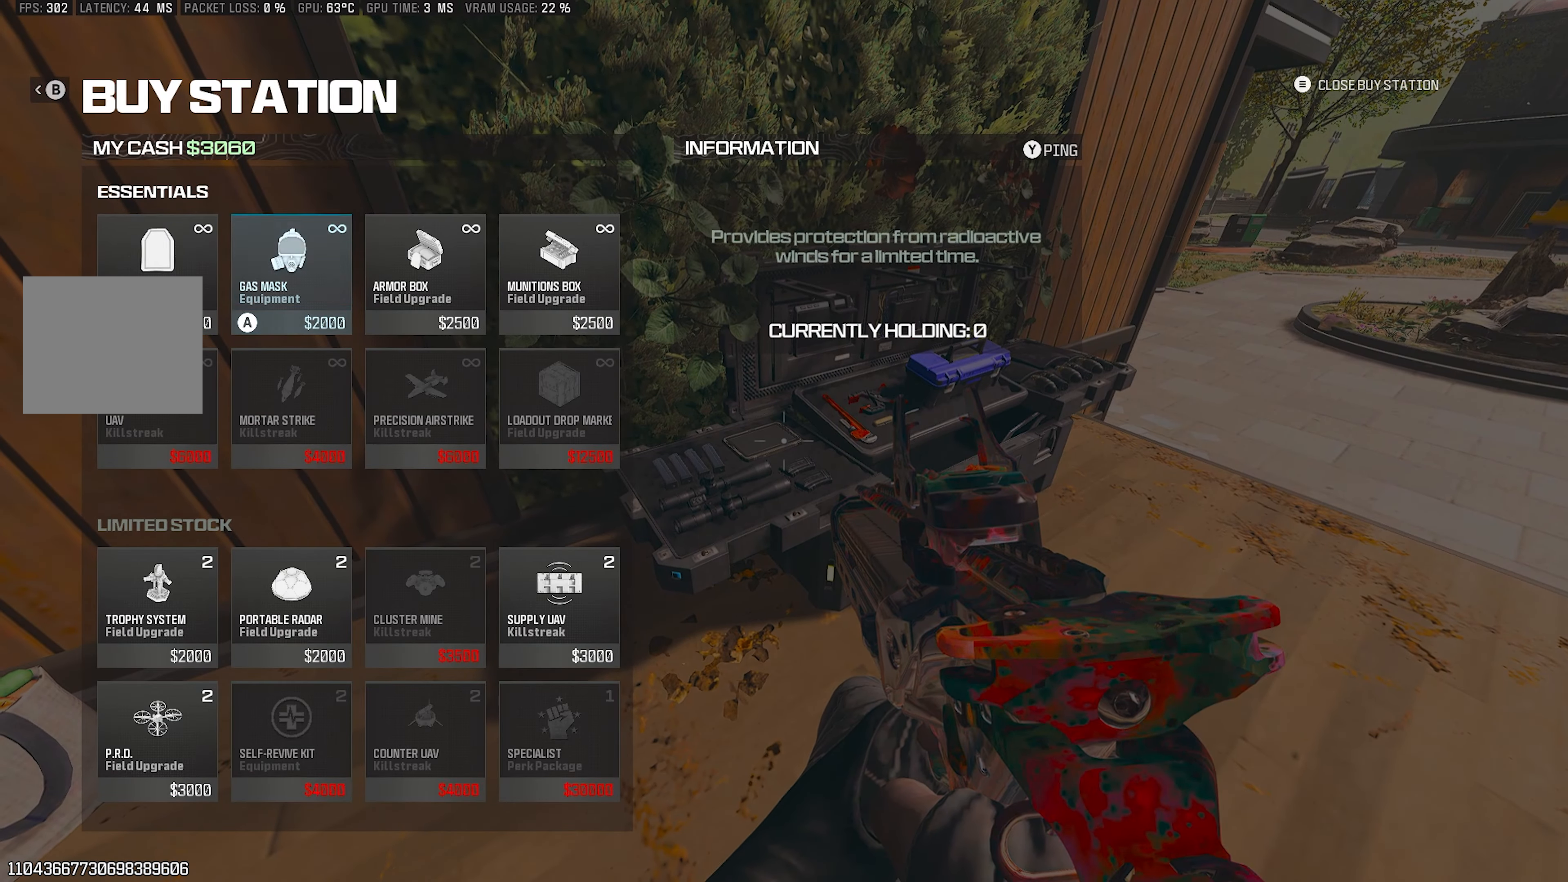
{"buttons": [], "left_stick": "center", "right_stick": "center", "events": [[83, "DPAD_RIGHT", "down"], [183, "DPAD_RIGHT", "up"], [200, "CROSS", "down"], [317, "CROSS", "up"], [417, "CIRCLE", "down"], [500, "CIRCLE", "up"]]}
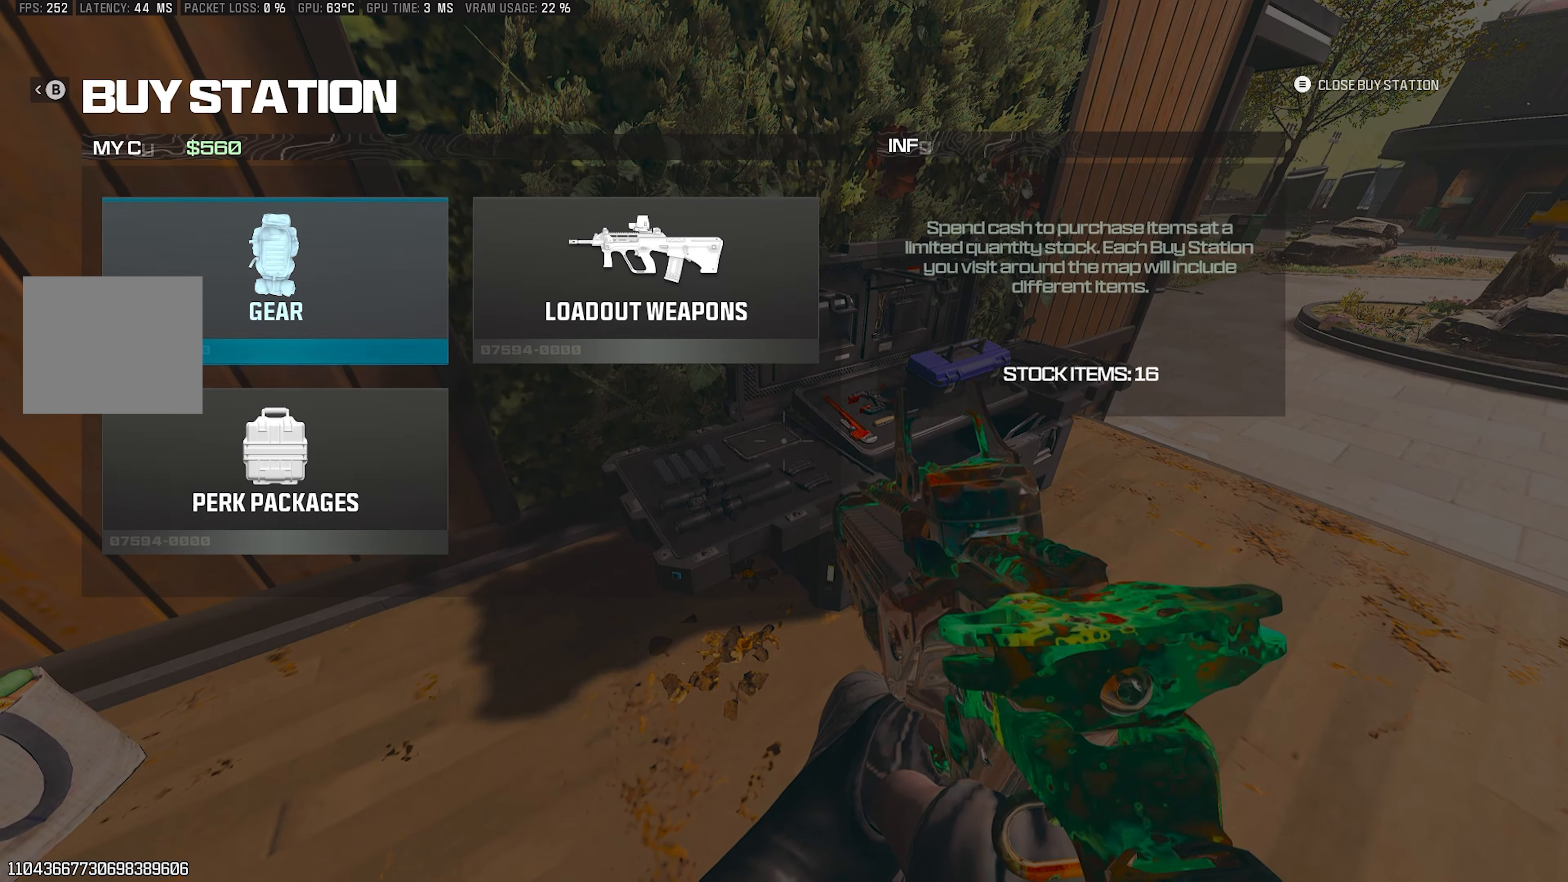
{"buttons": [], "left_stick": "center", "right_stick": "center", "events": [[167, "left_stick", "down-right"], [433, "left_stick", "center"]]}
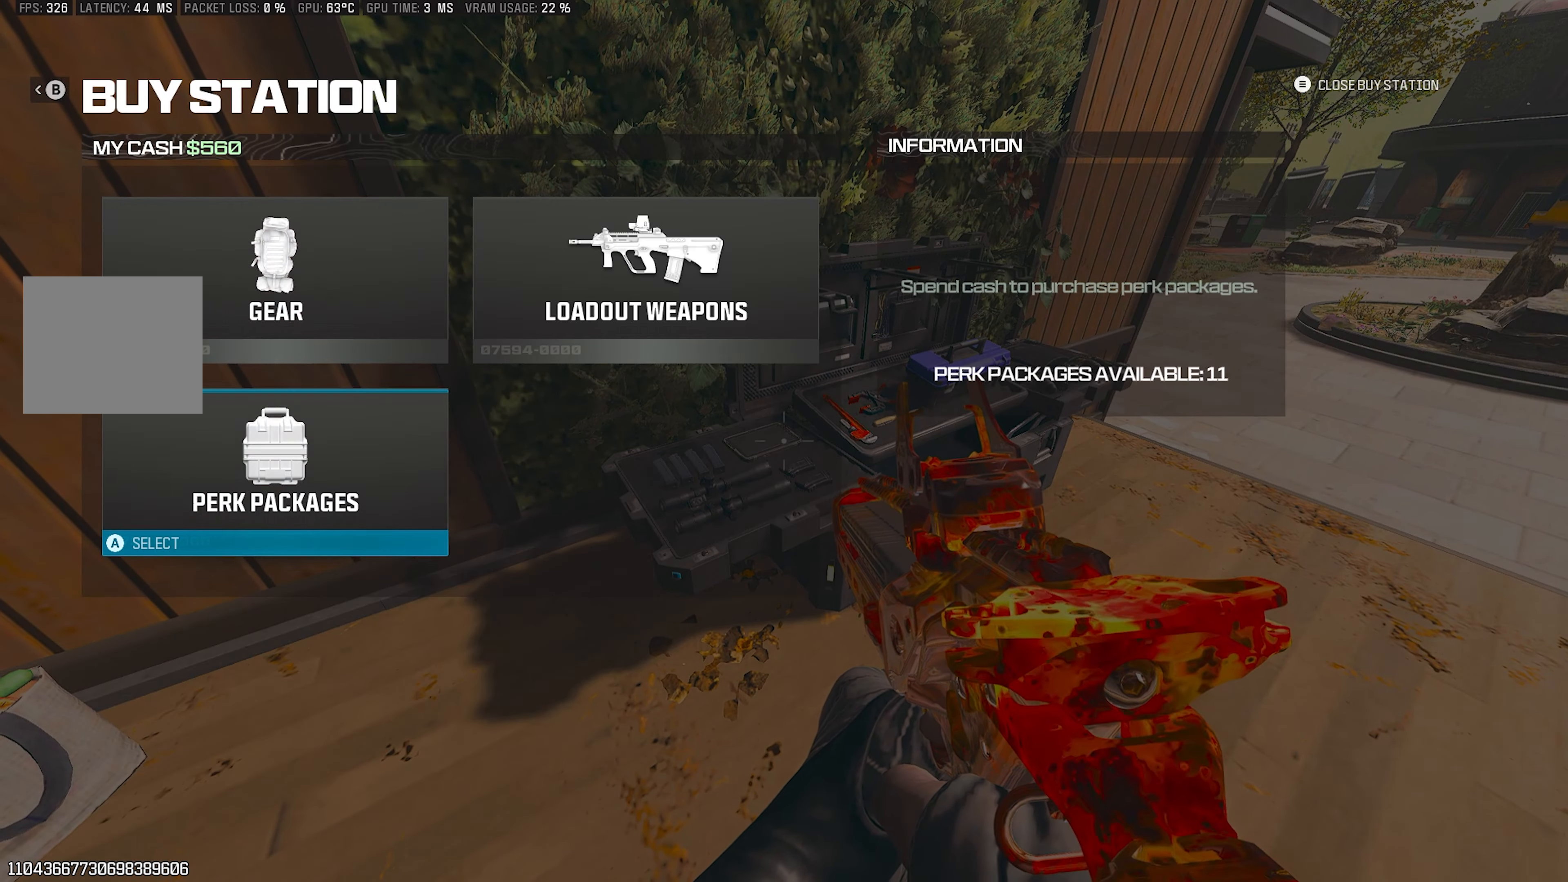
{"buttons": [], "left_stick": "down-right", "right_stick": "right", "events": [[50, "left_stick", "down"], [167, "CIRCLE", "down"], [250, "CIRCLE", "up"], [300, "left_stick", "down-right"], [400, "right_stick", "right"]]}